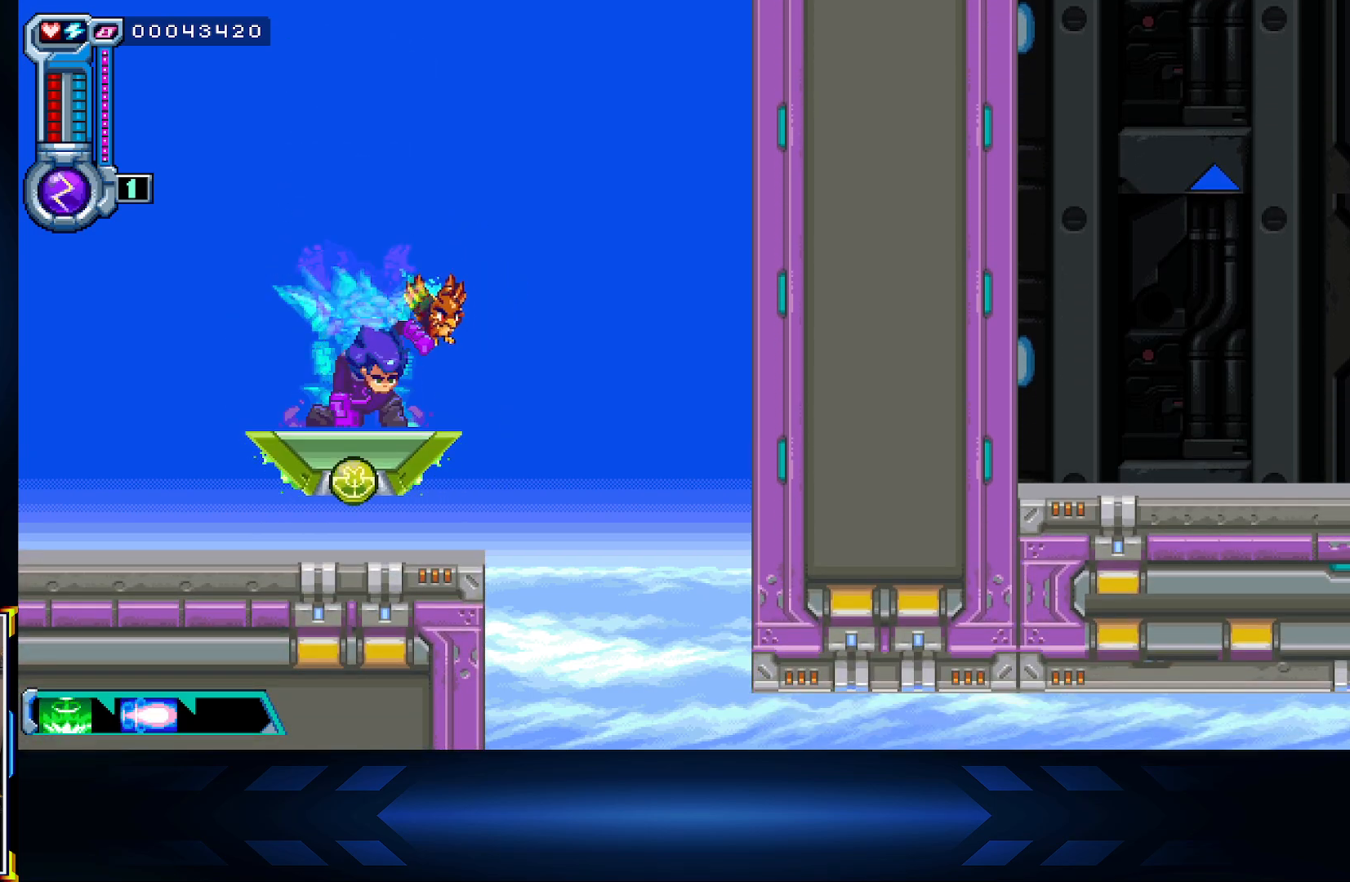
Gameplay with a controller (Xbox layout); each line is a JSON object with the inputs held at the frame after it. "events" lists button and stick changes between this image and that frame as [ms after this image, input, new state], when the widget could be followed in between.
{"buttons": [], "left_stick": "center", "right_stick": "center", "events": [[217, "DPAD_UP", "up"]]}
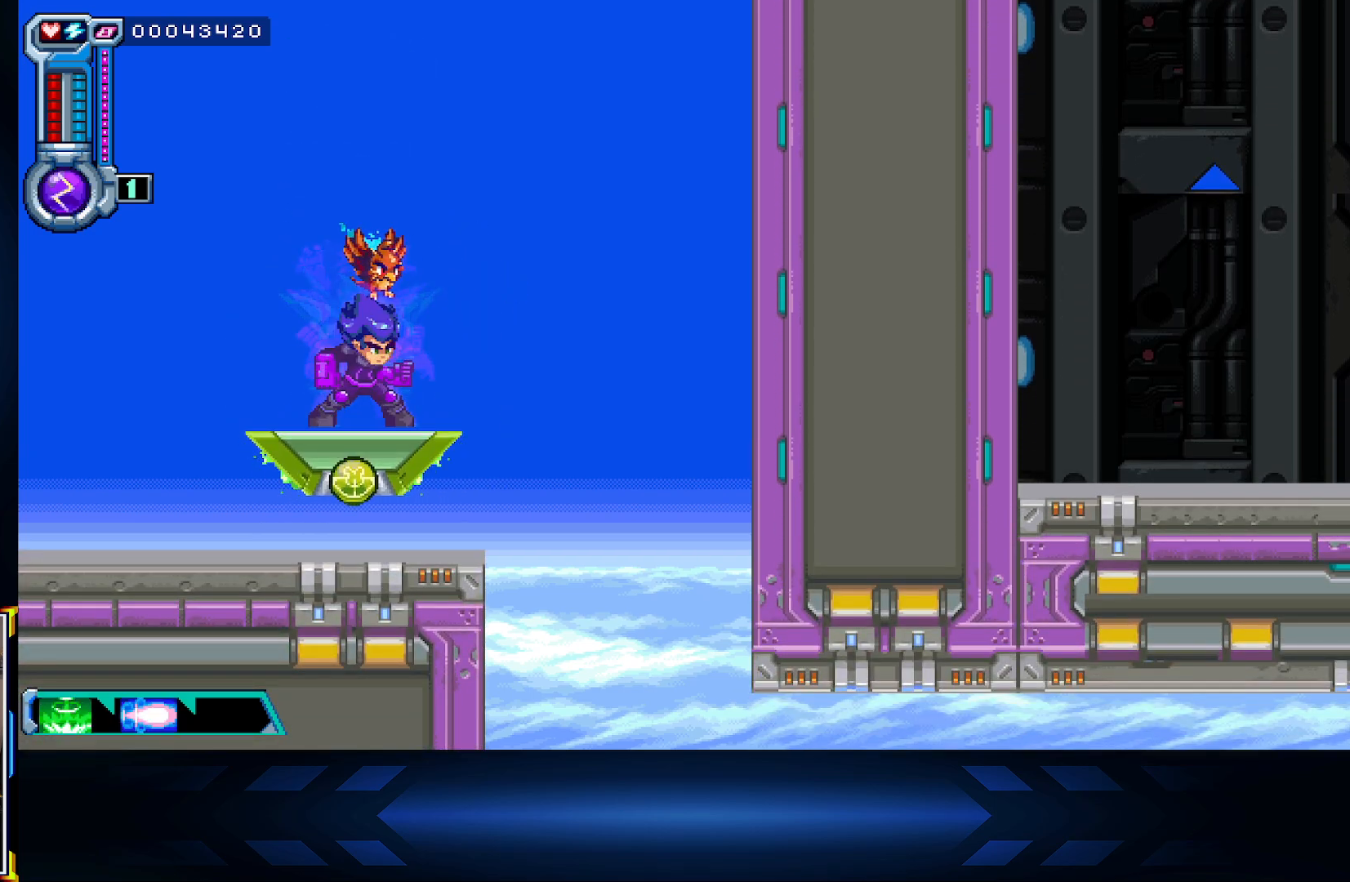
{"buttons": [], "left_stick": "center", "right_stick": "center", "events": [[17, "Y", "down"], [217, "Y", "up"]]}
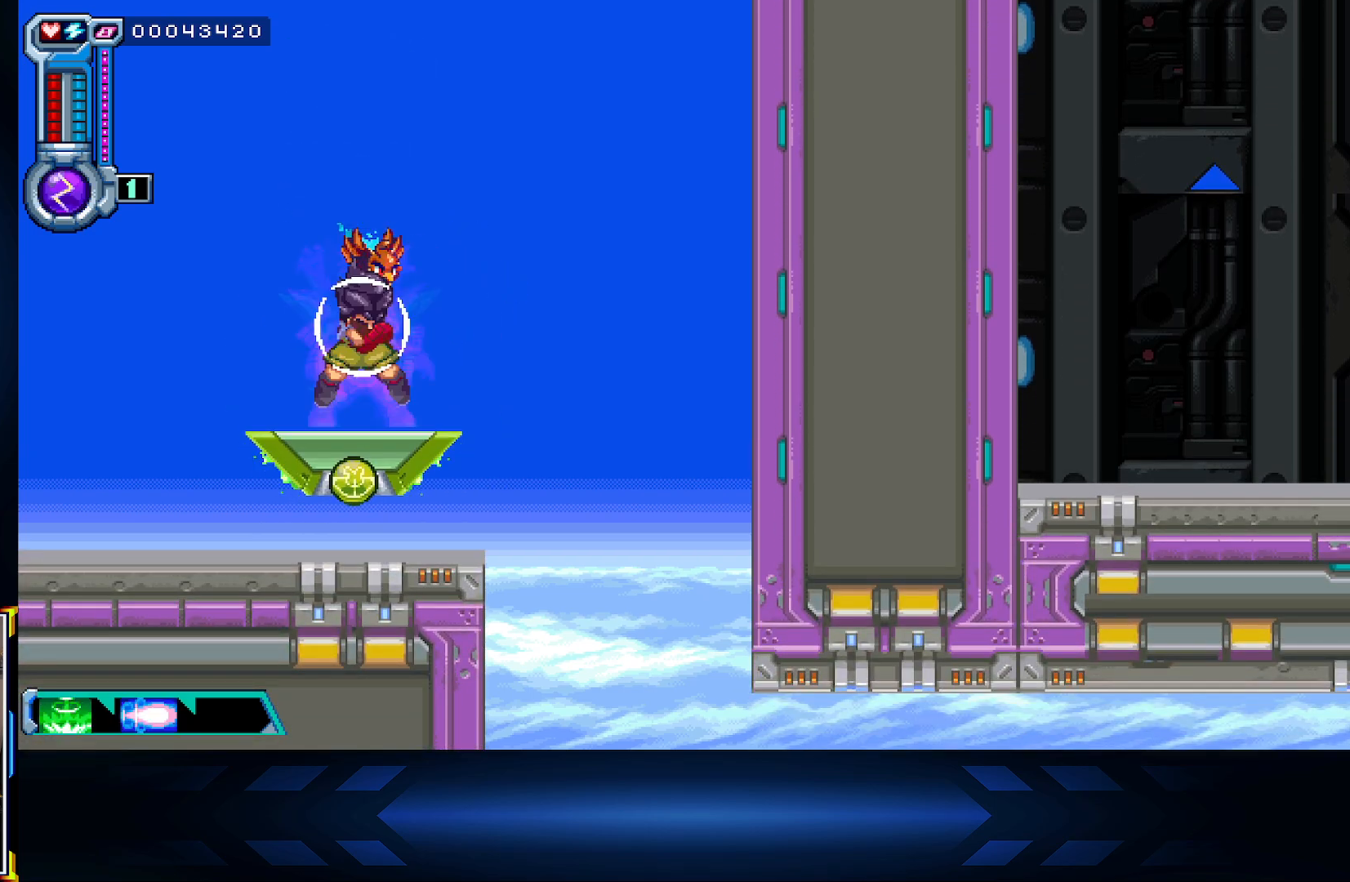
{"buttons": [], "left_stick": "center", "right_stick": "center", "events": []}
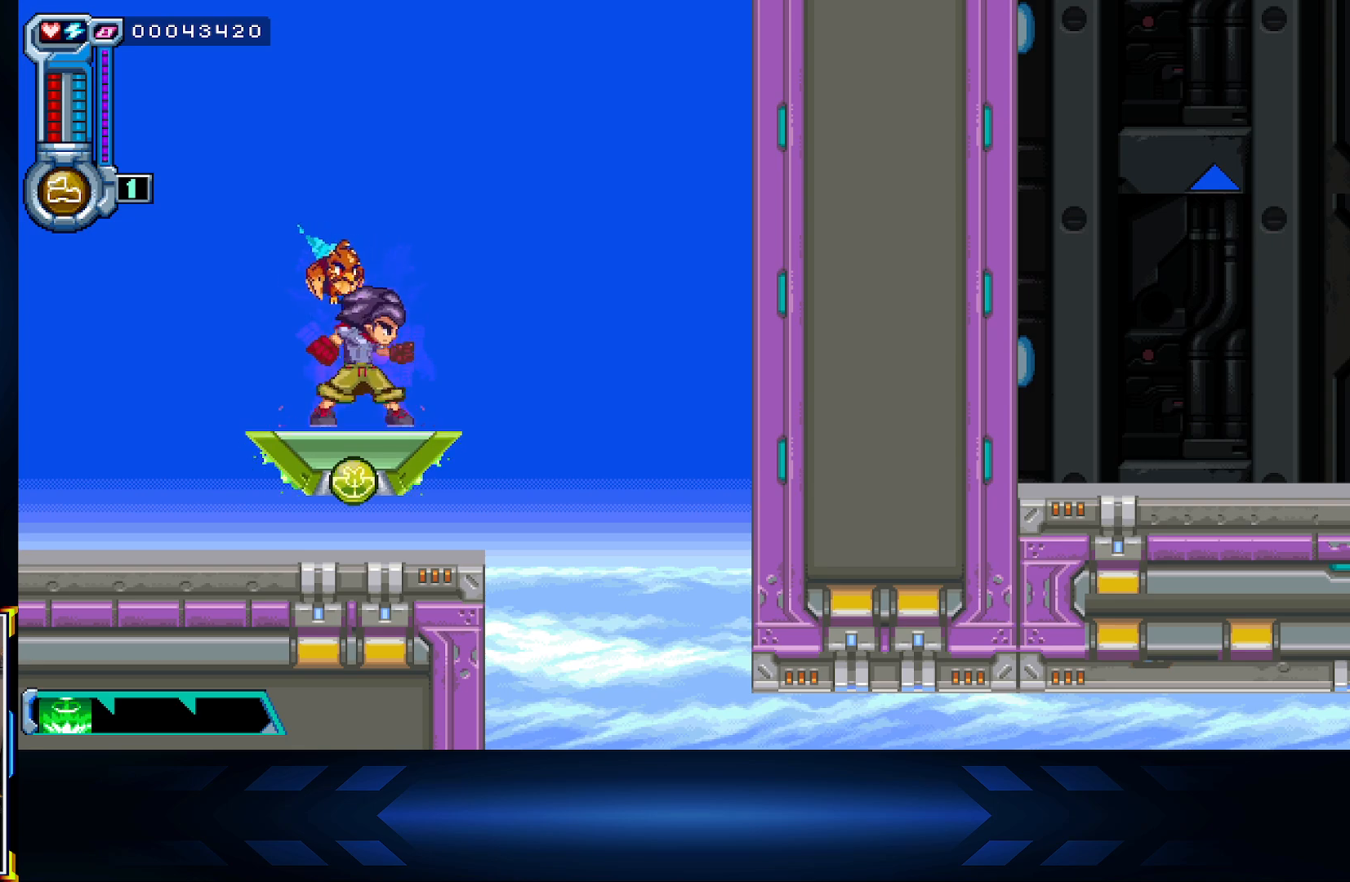
{"buttons": ["DPAD_DOWN"], "left_stick": "center", "right_stick": "center", "events": [[483, "DPAD_DOWN", "down"]]}
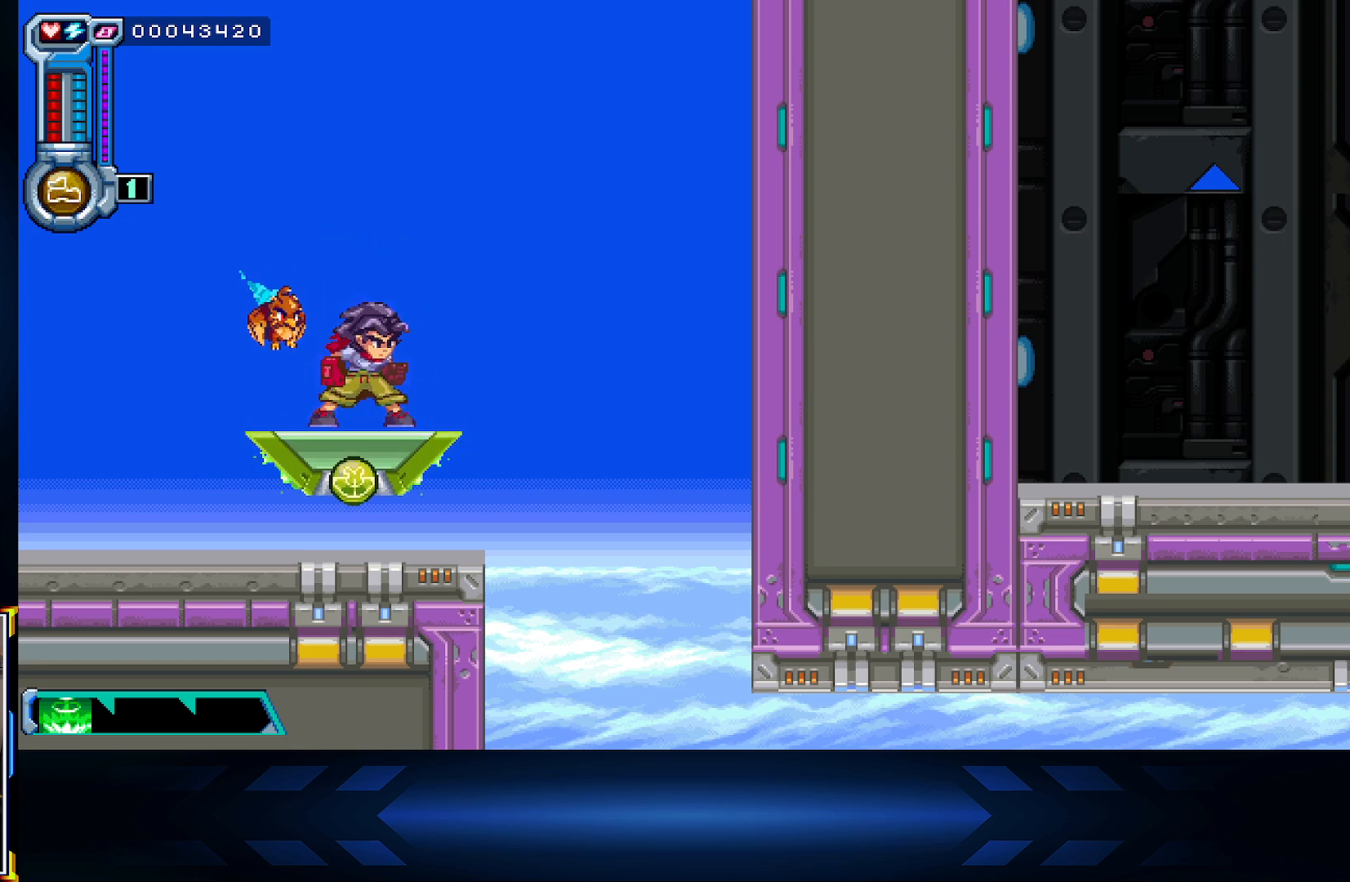
{"buttons": ["Y"], "left_stick": "center", "right_stick": "center", "events": [[67, "Y", "down"], [183, "DPAD_DOWN", "up"]]}
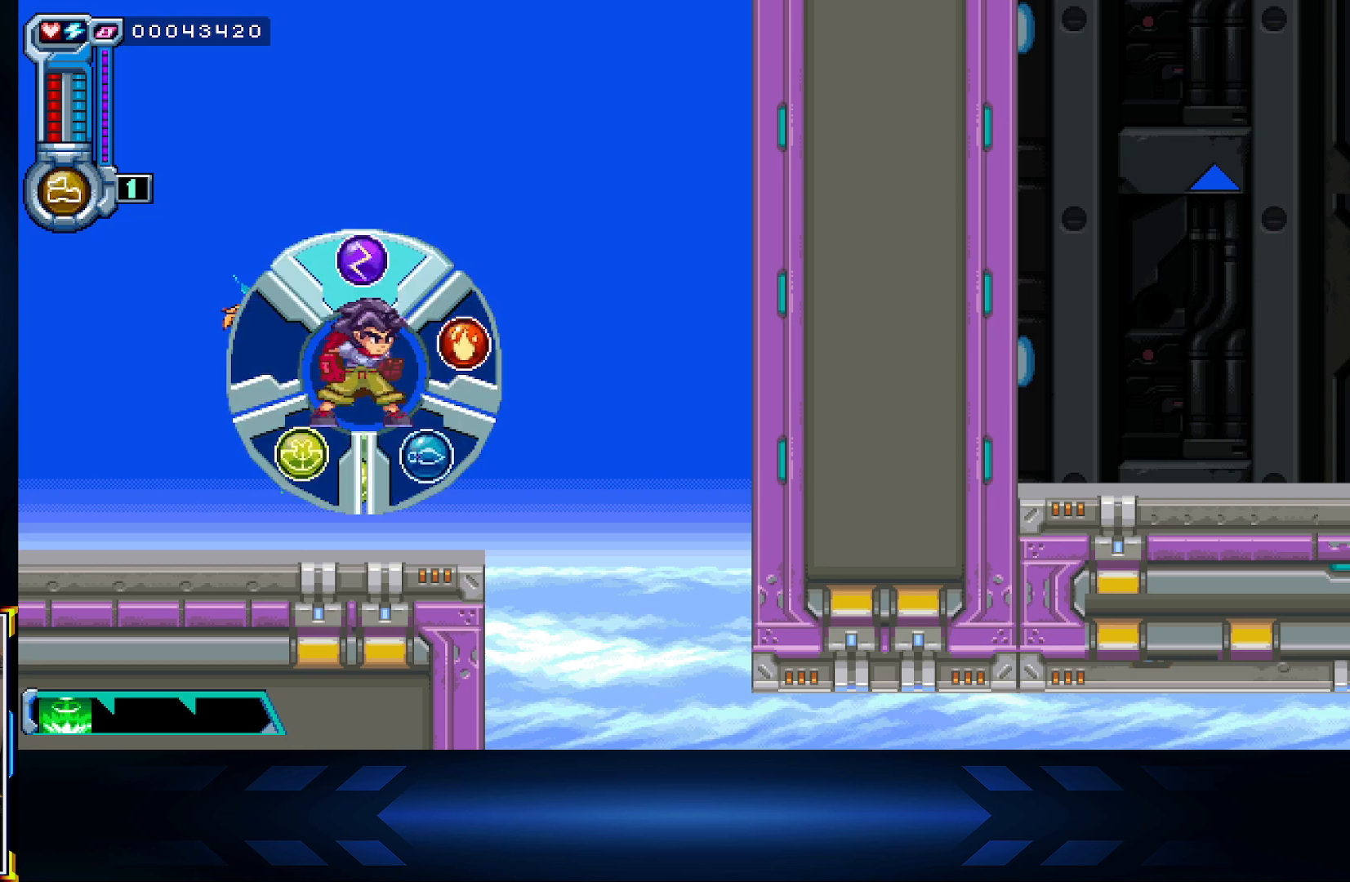
{"buttons": ["DPAD_DOWN", "DPAD_LEFT"], "left_stick": "center", "right_stick": "center", "events": [[117, "DPAD_DOWN", "down"], [167, "DPAD_LEFT", "down"], [417, "Y", "up"]]}
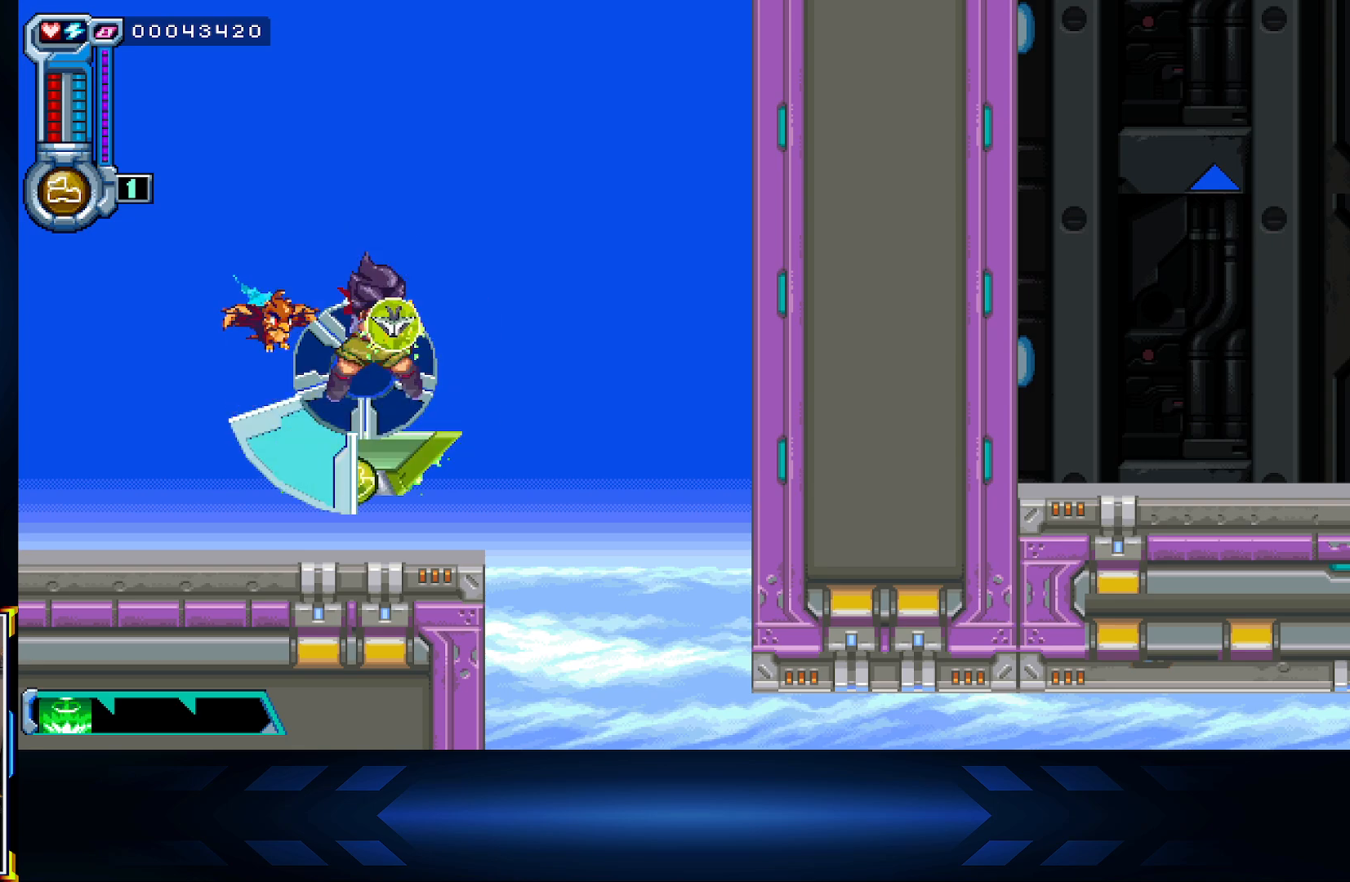
{"buttons": [], "left_stick": "center", "right_stick": "center", "events": [[100, "DPAD_LEFT", "up"], [117, "DPAD_DOWN", "up"]]}
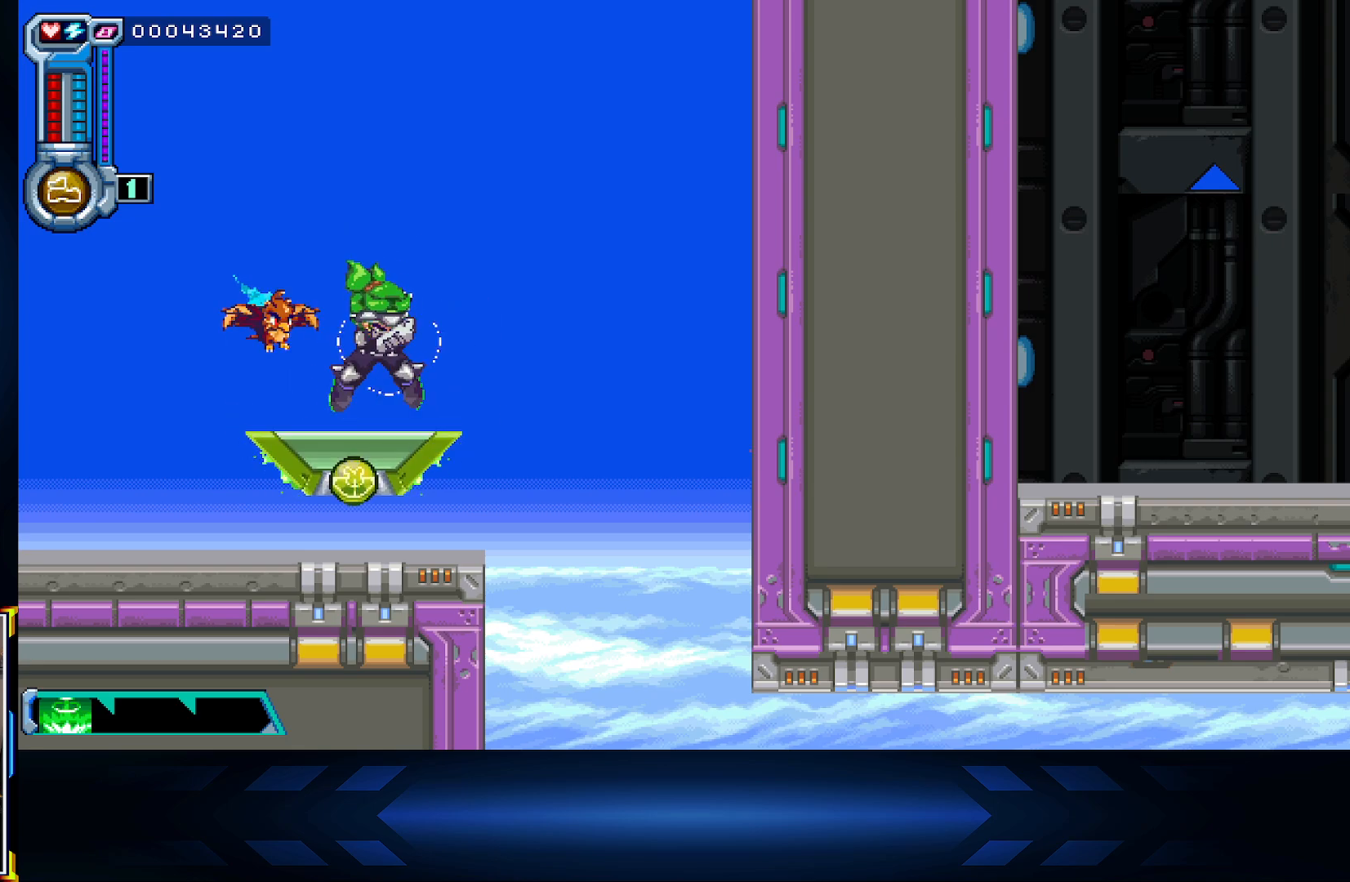
{"buttons": ["DPAD_UP"], "left_stick": "center", "right_stick": "center", "events": [[50, "DPAD_UP", "down"], [217, "A", "down"], [433, "A", "up"]]}
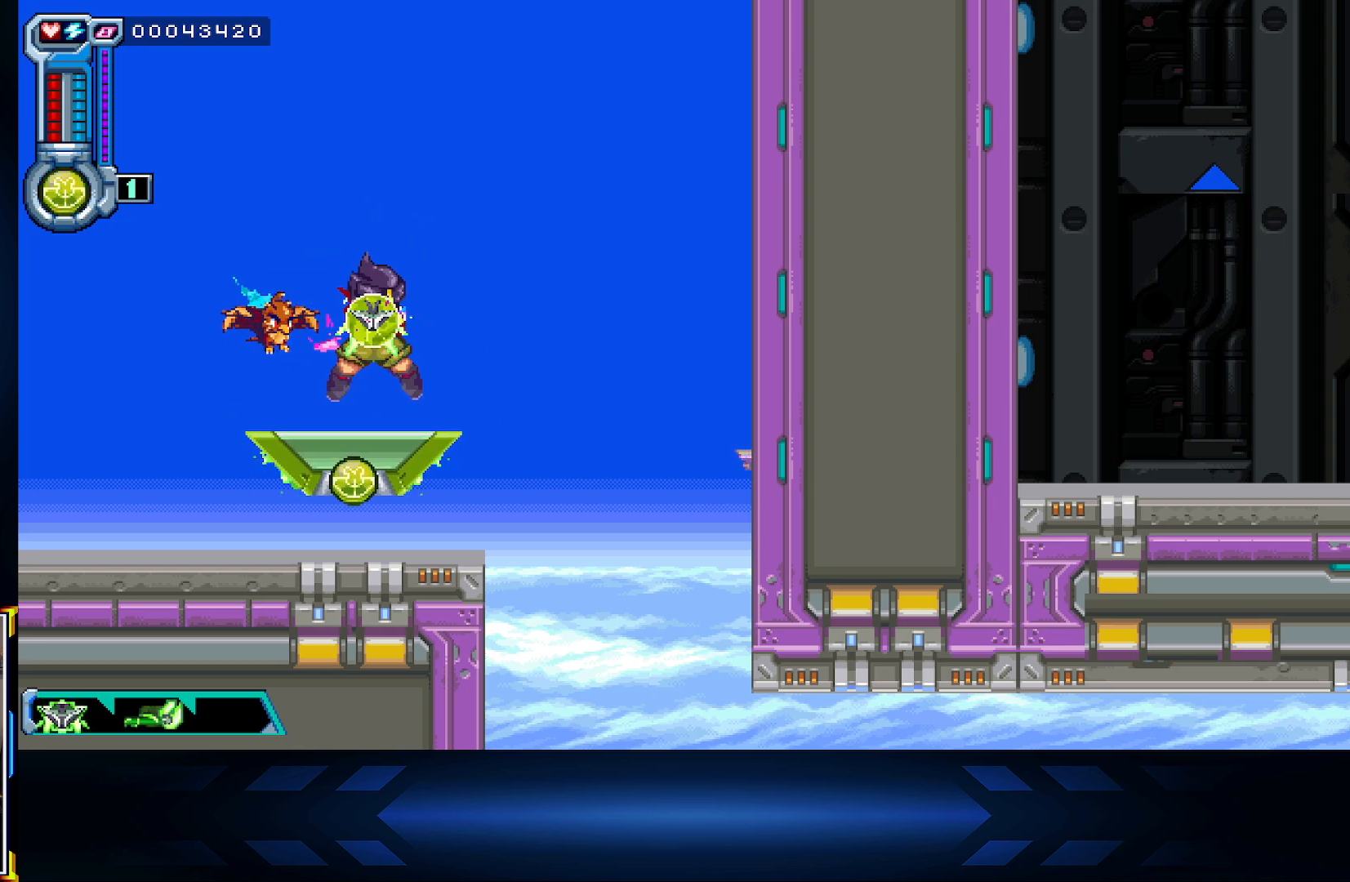
{"buttons": [], "left_stick": "center", "right_stick": "center", "events": [[67, "A", "down"], [200, "A", "up"], [383, "DPAD_UP", "up"]]}
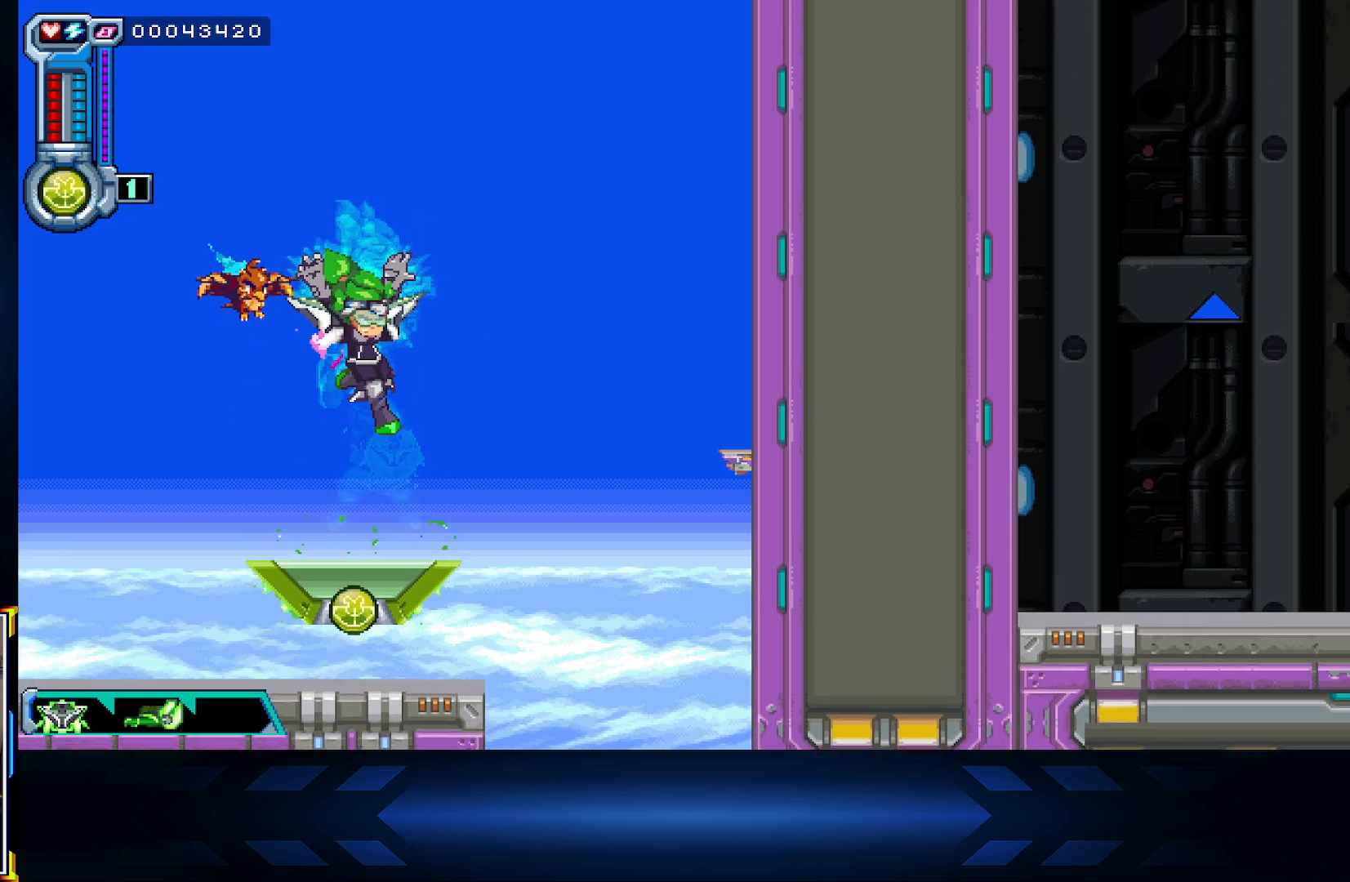
{"buttons": ["DPAD_DOWN"], "left_stick": "center", "right_stick": "center", "events": [[117, "A", "down"], [267, "DPAD_DOWN", "down"], [283, "A", "up"]]}
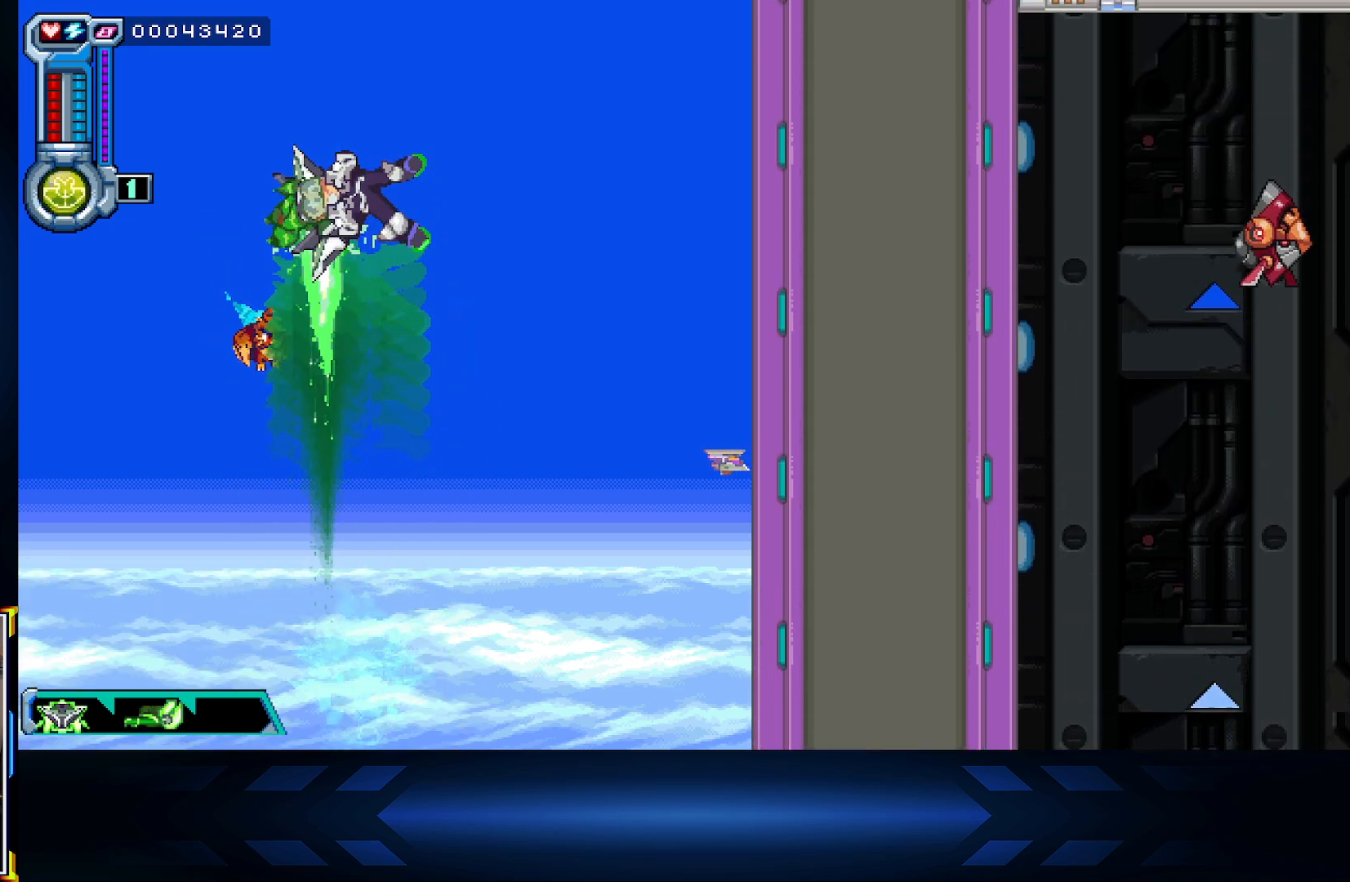
{"buttons": [], "left_stick": "center", "right_stick": "center", "events": [[33, "DPAD_DOWN", "up"]]}
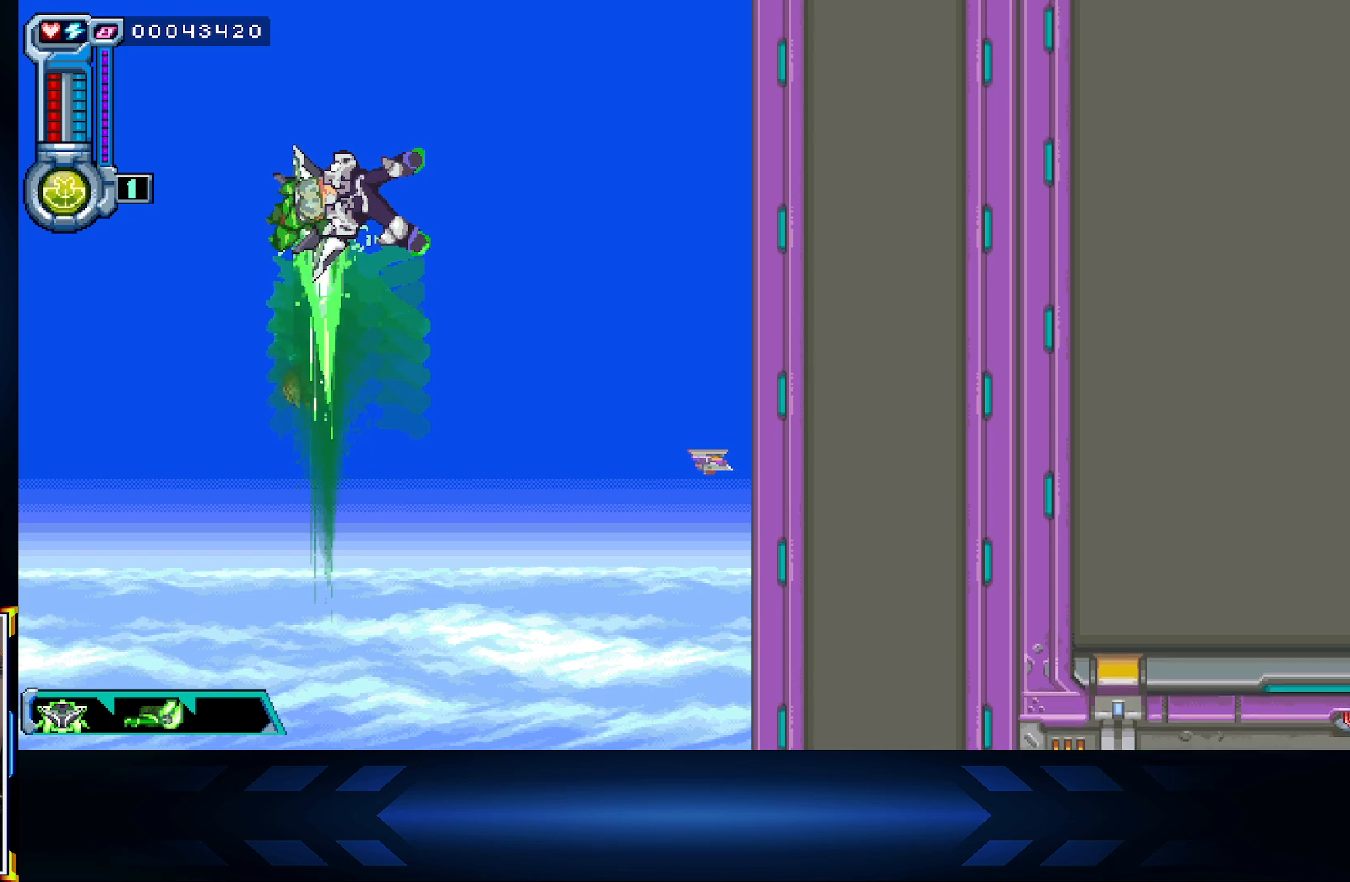
{"buttons": [], "left_stick": "center", "right_stick": "center", "events": []}
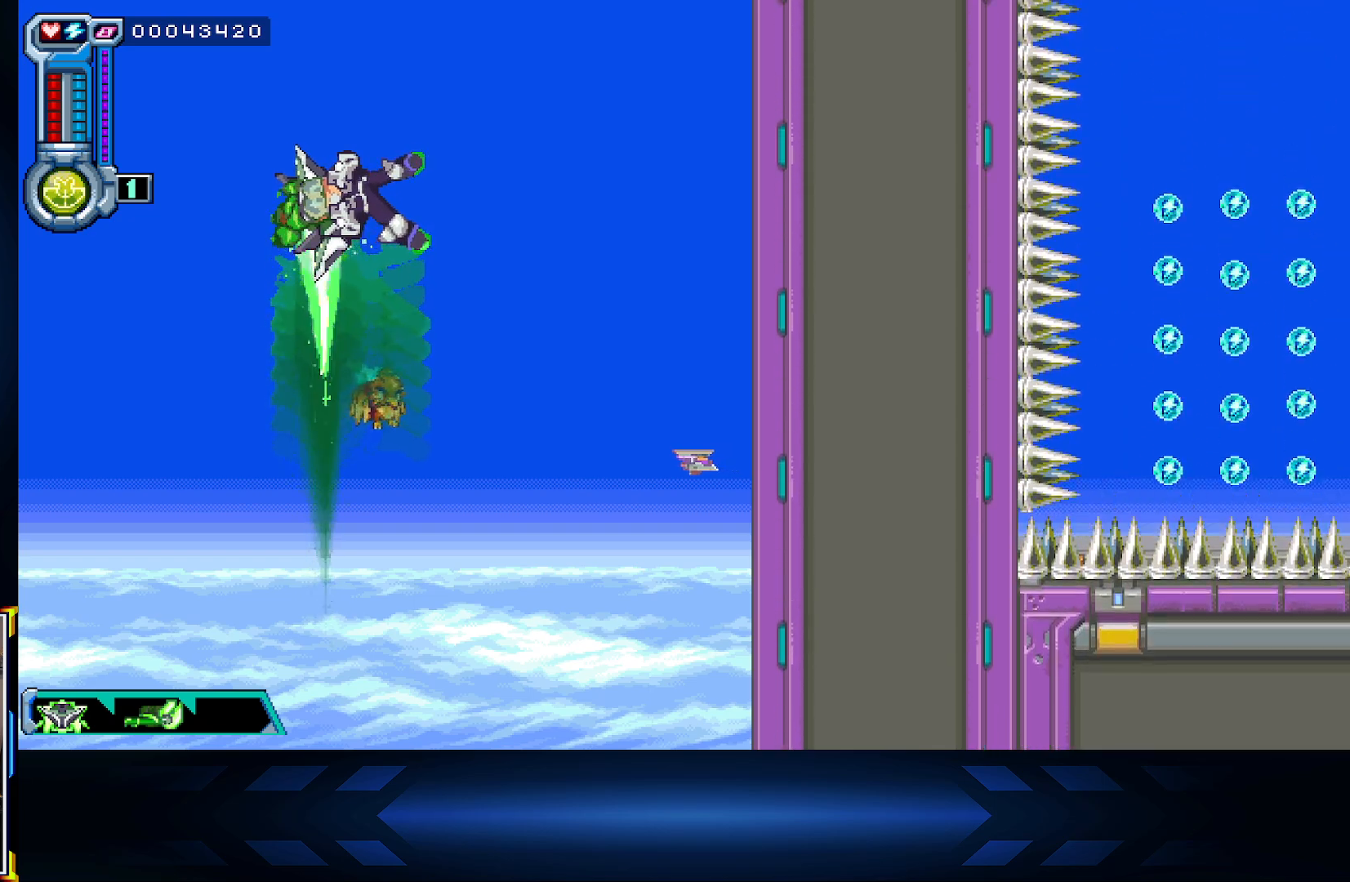
{"buttons": ["A", "DPAD_UP"], "left_stick": "center", "right_stick": "center", "events": [[50, "DPAD_UP", "down"], [400, "A", "down"]]}
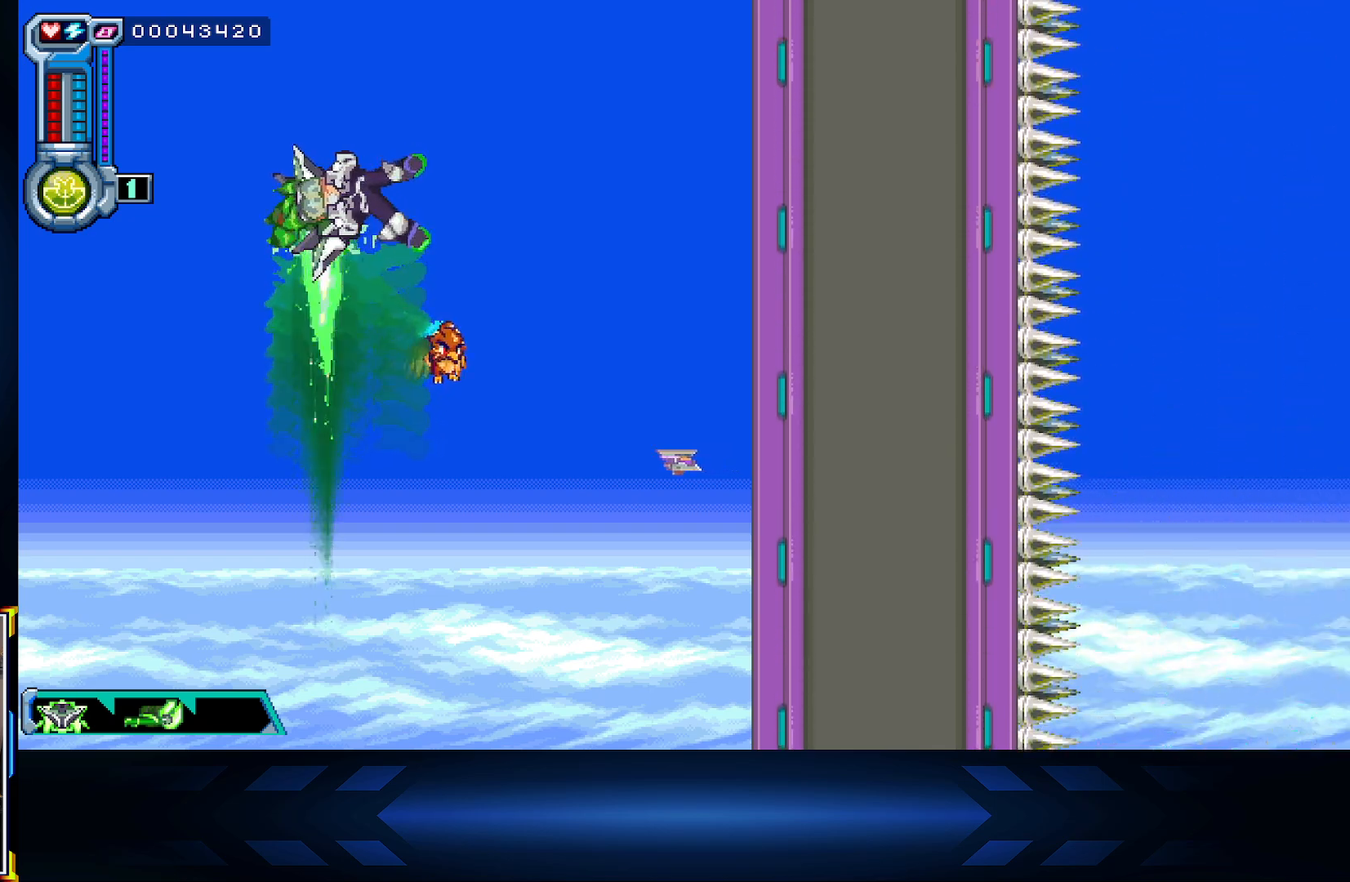
{"buttons": [], "left_stick": "center", "right_stick": "center", "events": [[83, "A", "up"], [367, "DPAD_UP", "up"]]}
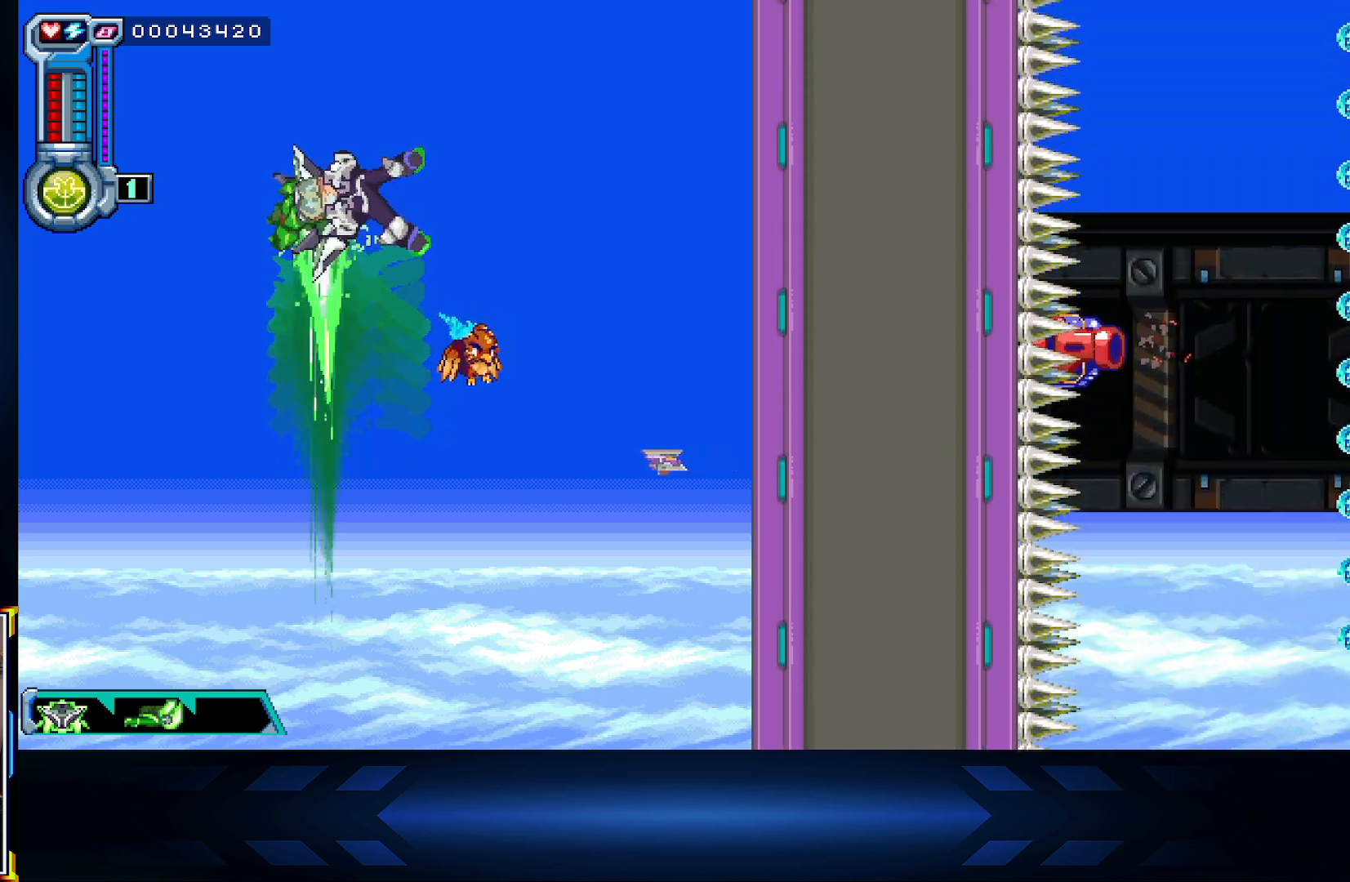
{"buttons": [], "left_stick": "center", "right_stick": "center", "events": []}
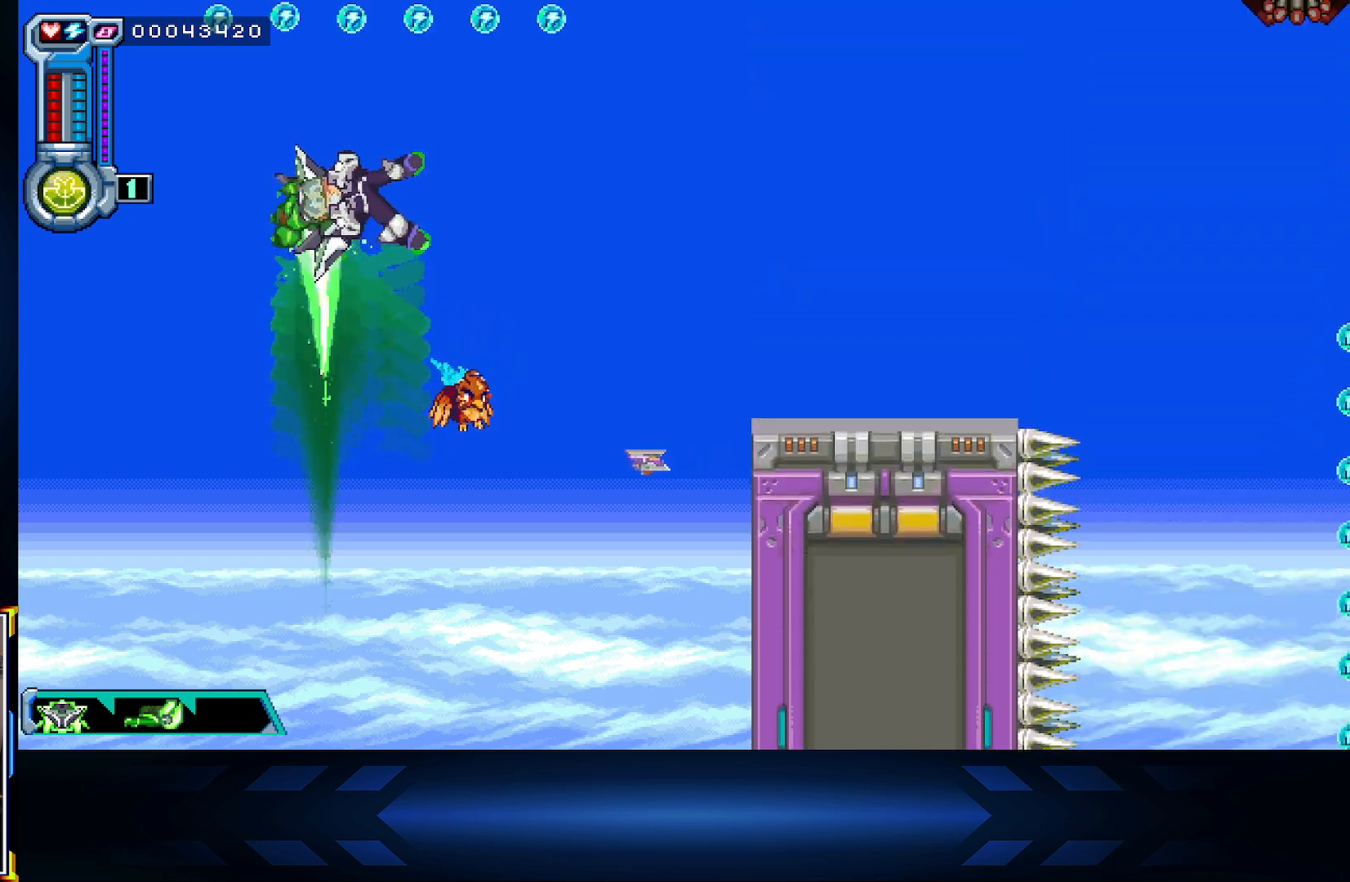
{"buttons": [], "left_stick": "center", "right_stick": "center", "events": []}
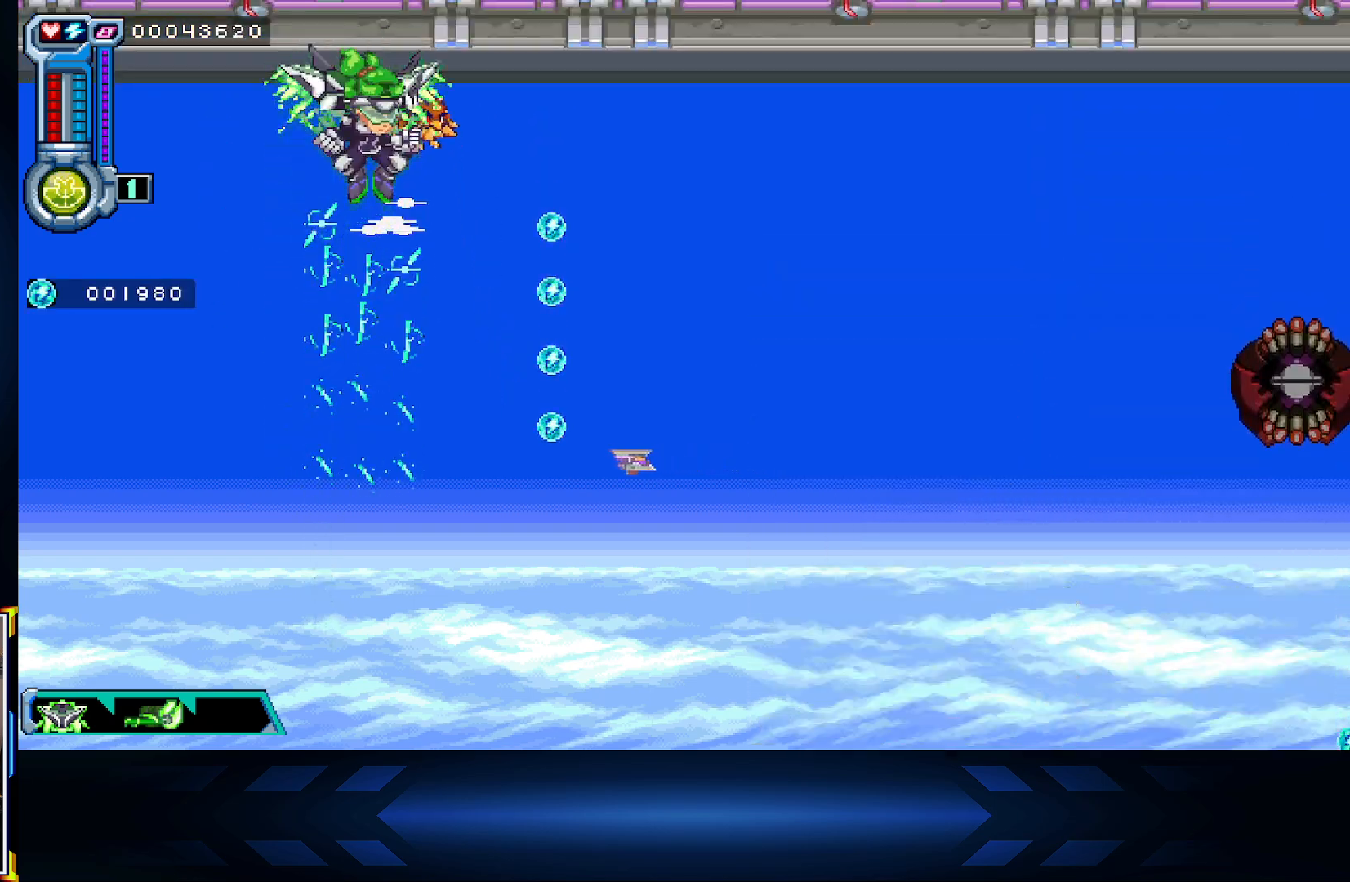
{"buttons": [], "left_stick": "center", "right_stick": "center", "events": [[167, "DPAD_RIGHT", "down"], [433, "DPAD_RIGHT", "up"]]}
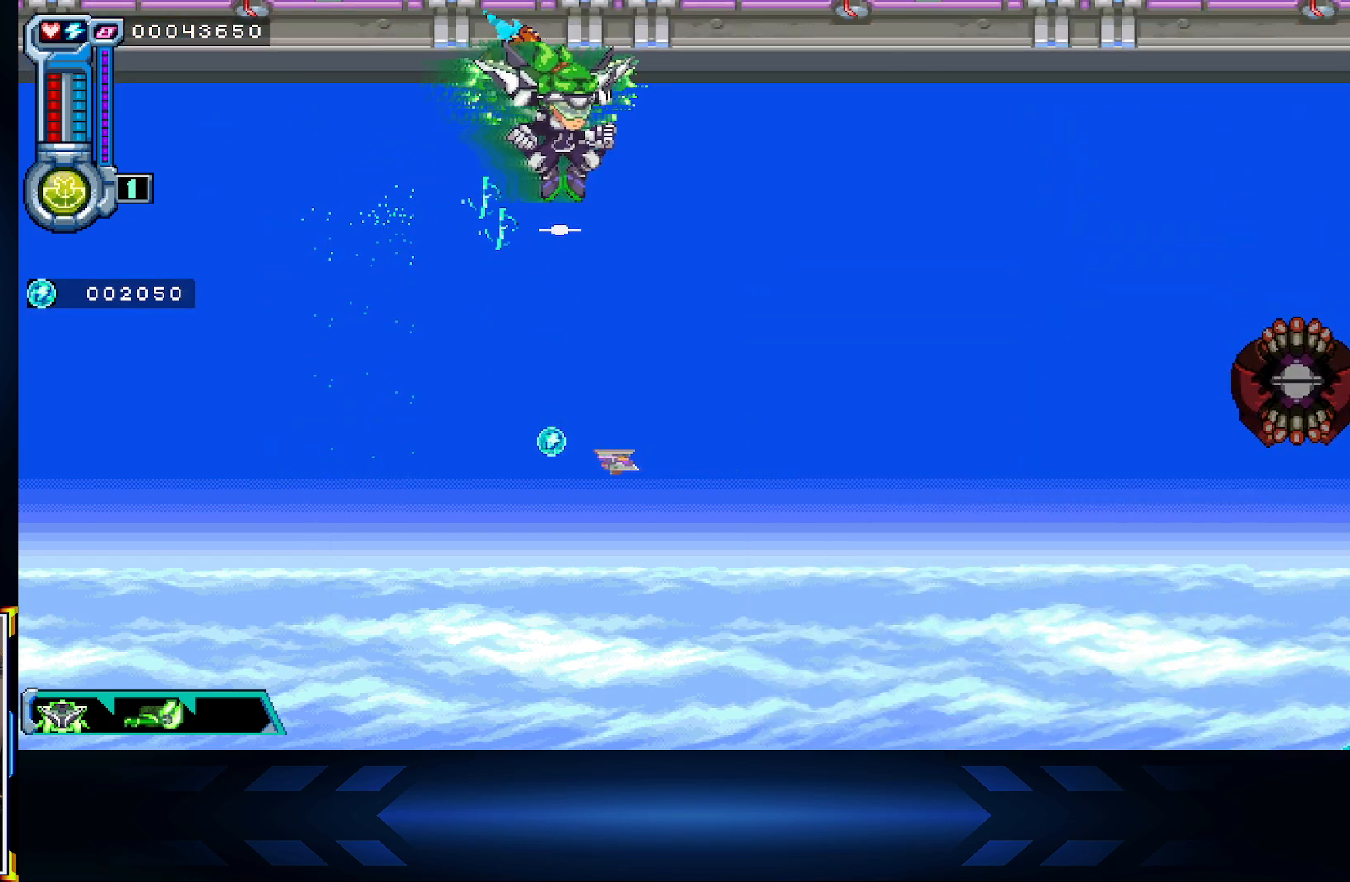
{"buttons": [], "left_stick": "center", "right_stick": "center", "events": [[67, "DPAD_DOWN", "down"], [117, "A", "down"], [283, "A", "up"], [367, "DPAD_DOWN", "up"]]}
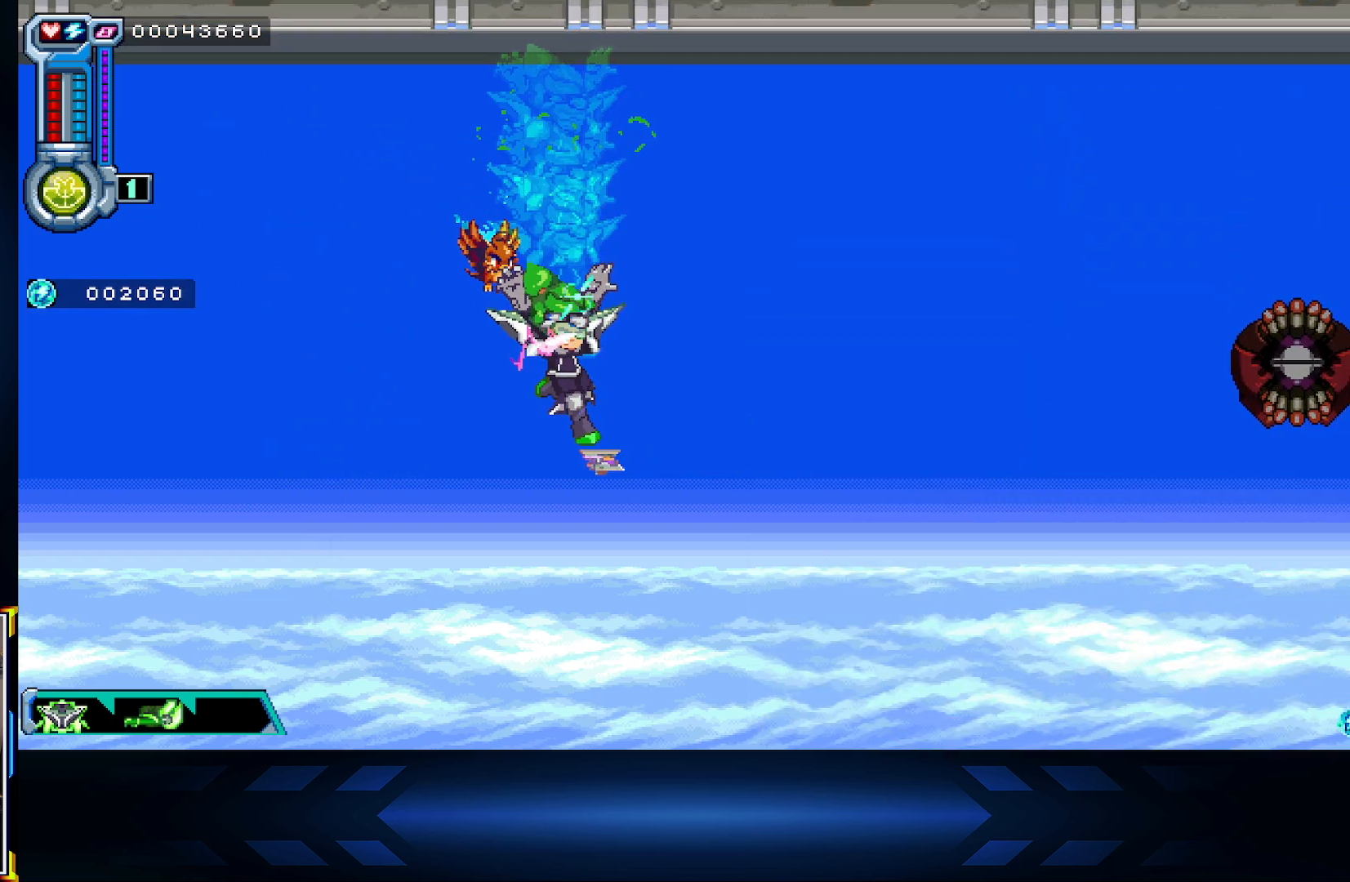
{"buttons": [], "left_stick": "center", "right_stick": "center", "events": []}
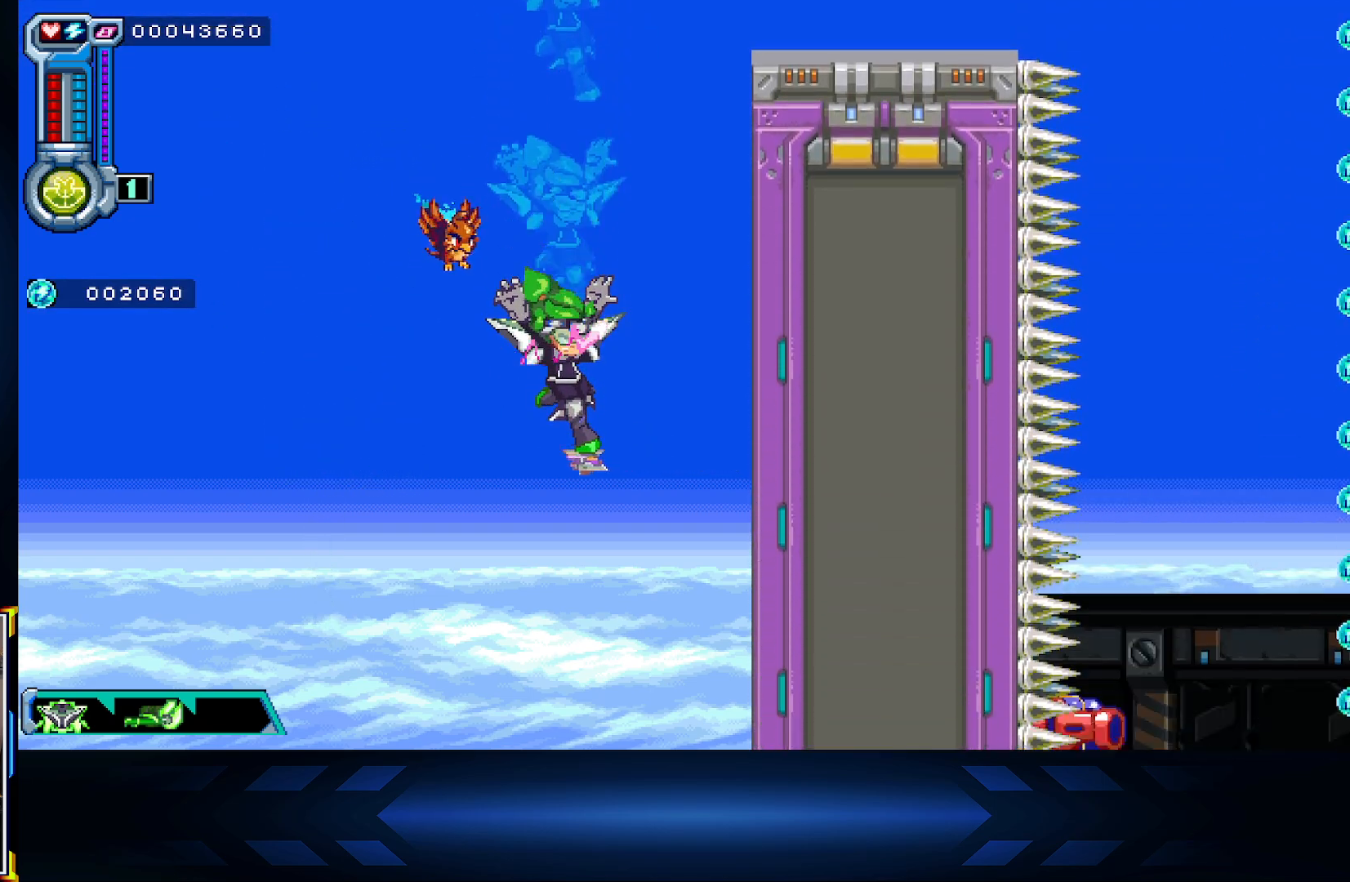
{"buttons": [], "left_stick": "center", "right_stick": "center", "events": []}
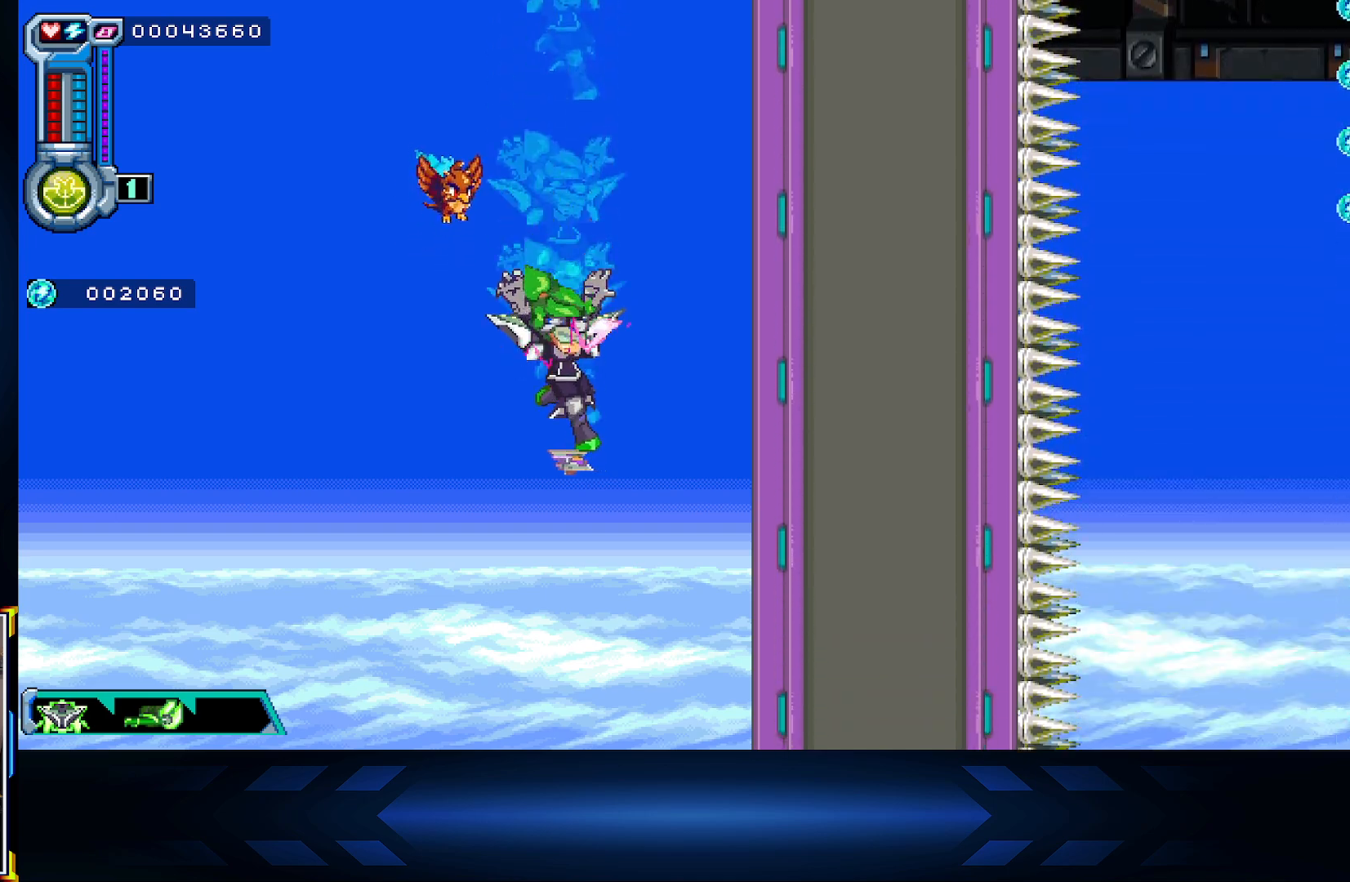
{"buttons": [], "left_stick": "center", "right_stick": "center", "events": []}
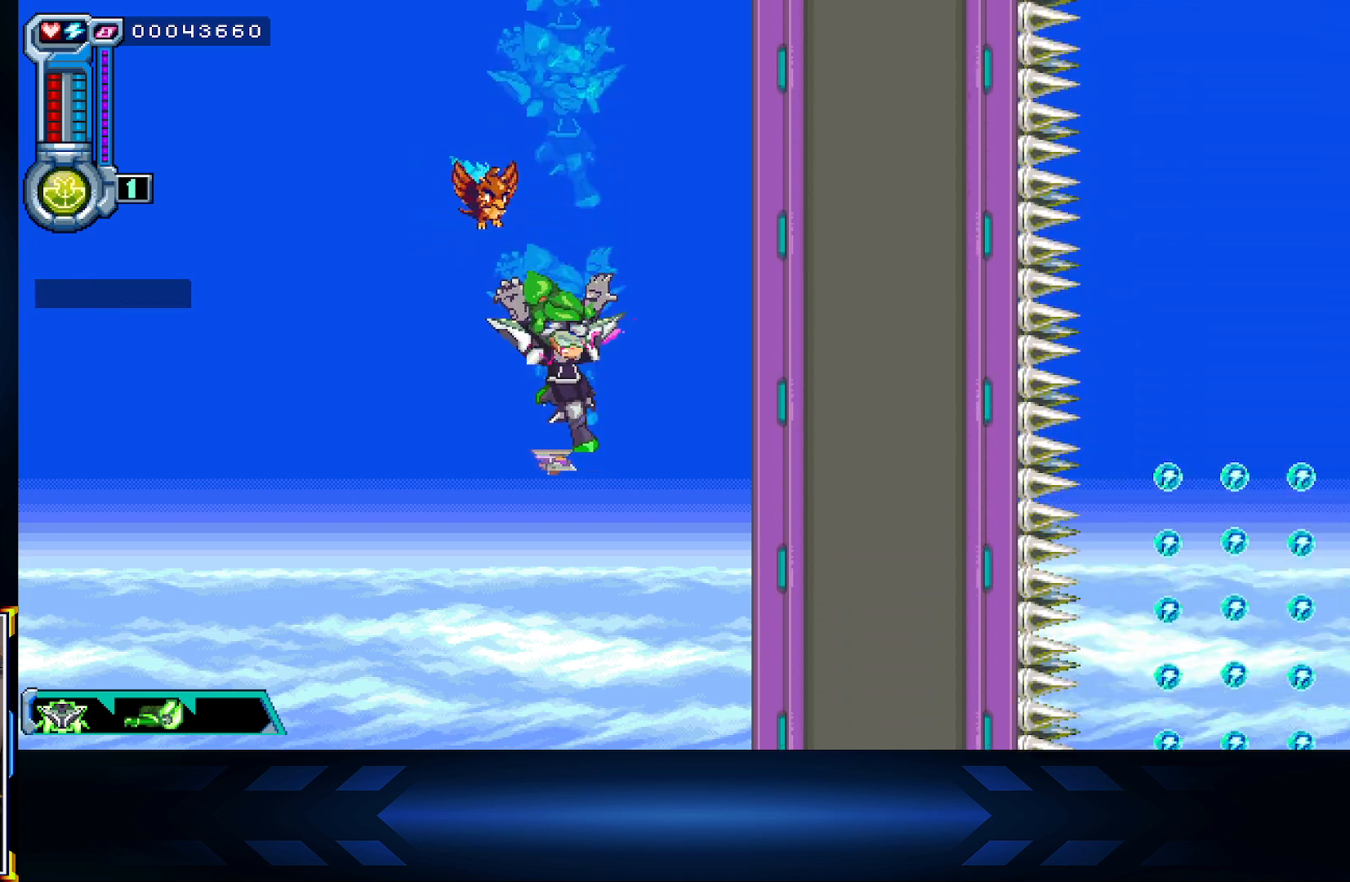
{"buttons": [], "left_stick": "center", "right_stick": "center", "events": [[167, "DPAD_LEFT", "down"], [317, "DPAD_LEFT", "up"]]}
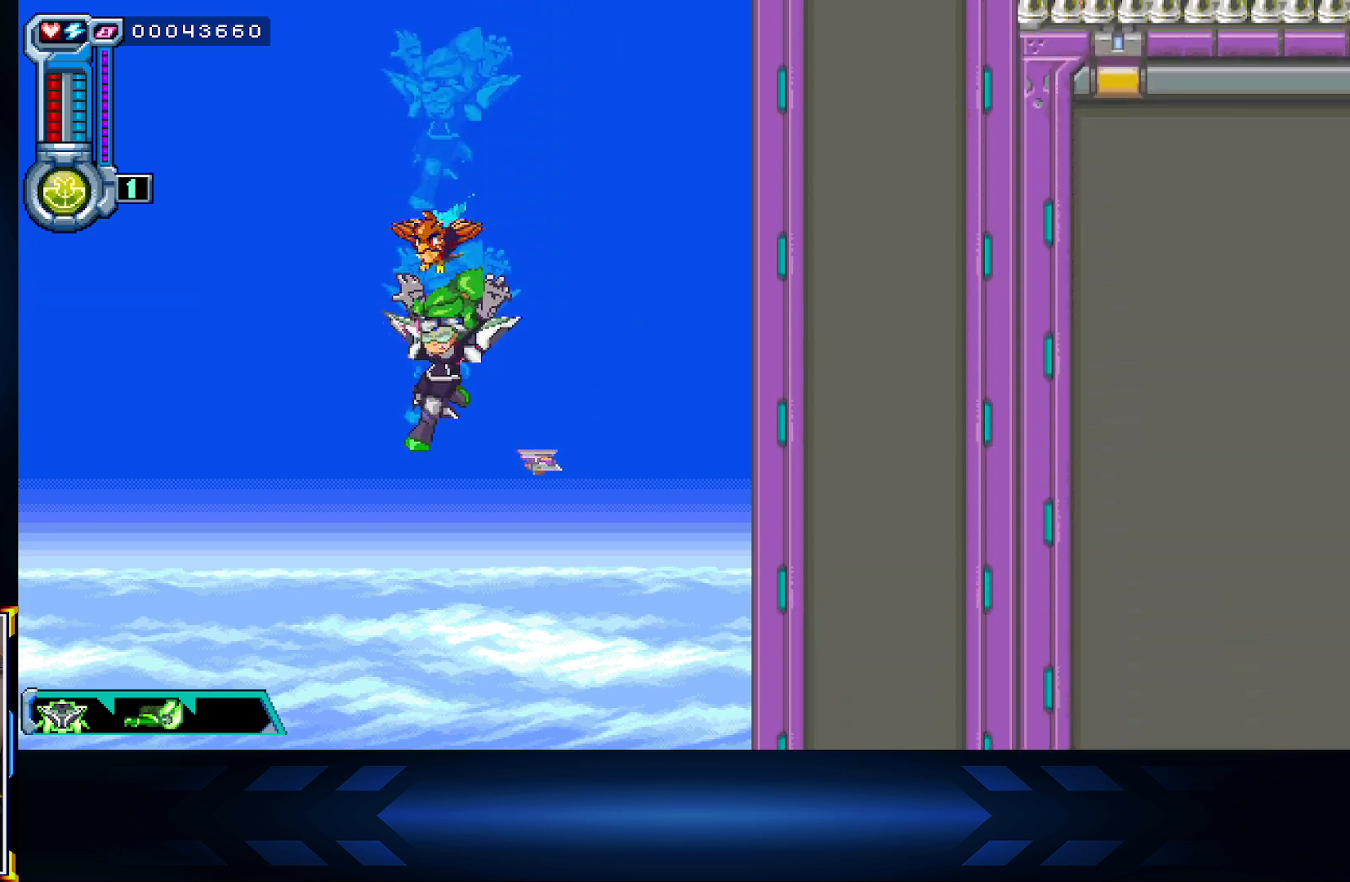
{"buttons": [], "left_stick": "center", "right_stick": "center", "events": []}
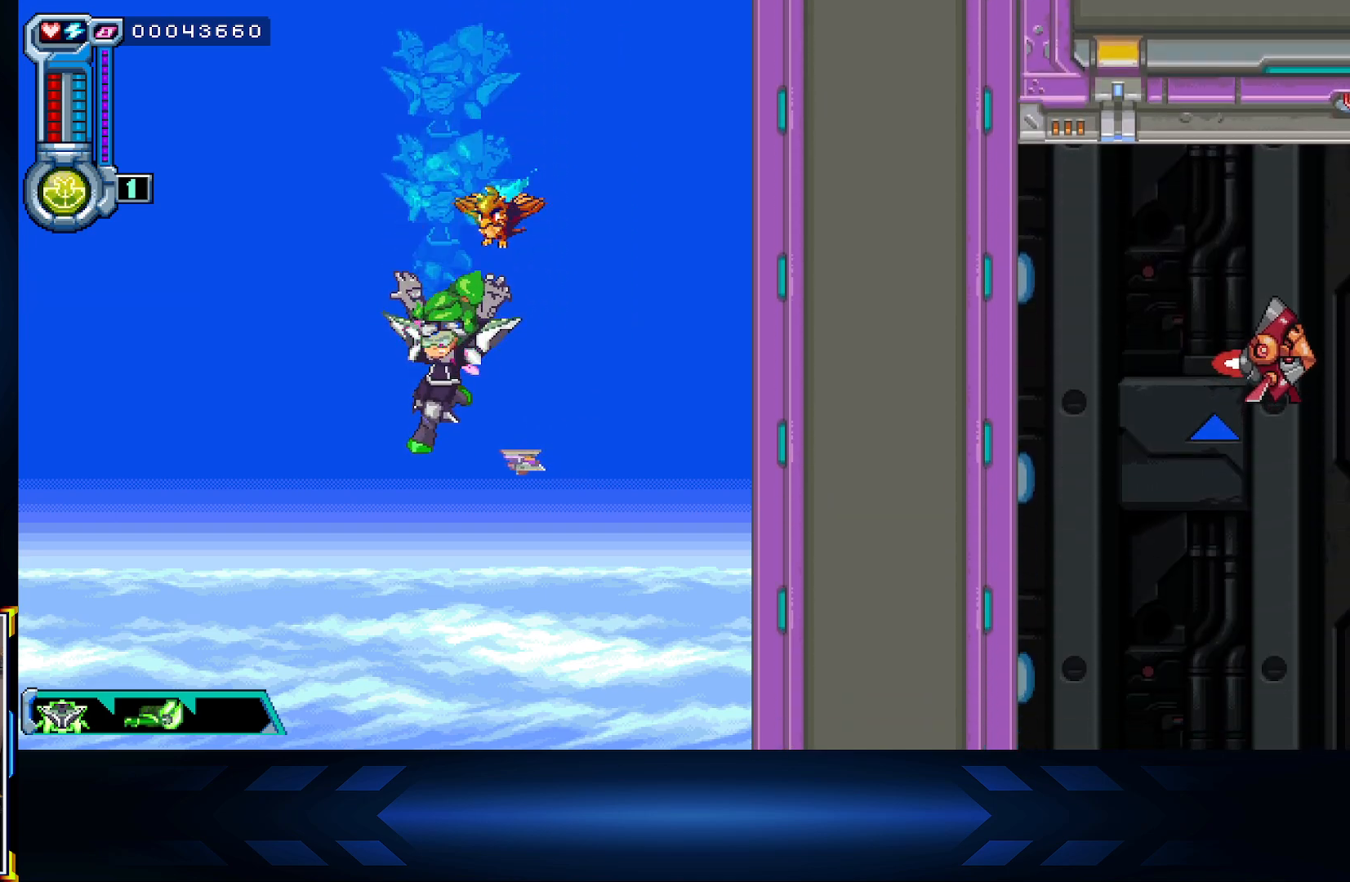
{"buttons": ["DPAD_LEFT"], "left_stick": "center", "right_stick": "center", "events": [[400, "DPAD_LEFT", "down"]]}
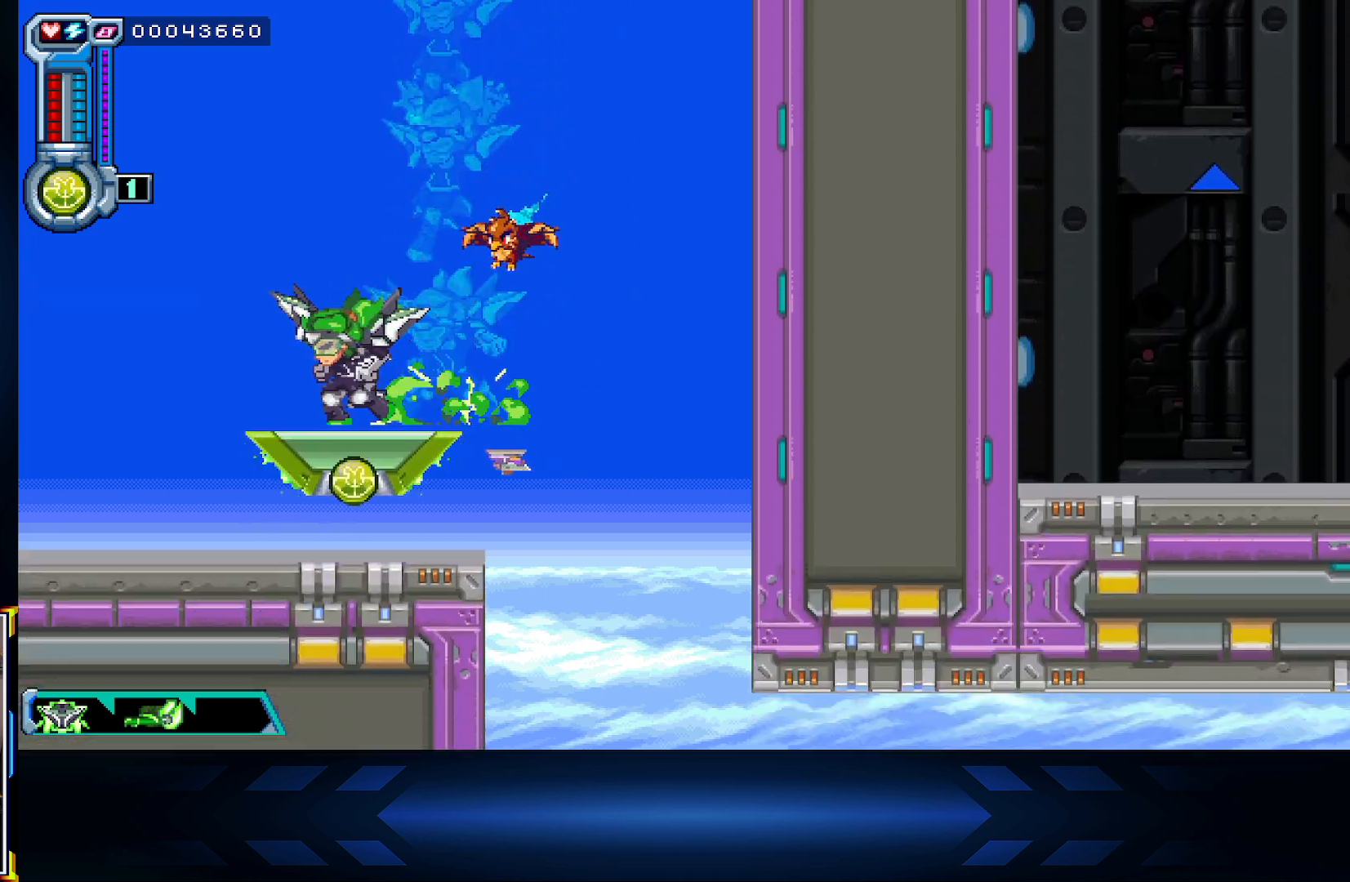
{"buttons": ["DPAD_RIGHT"], "left_stick": "center", "right_stick": "center", "events": [[17, "DPAD_LEFT", "up"], [283, "DPAD_RIGHT", "down"]]}
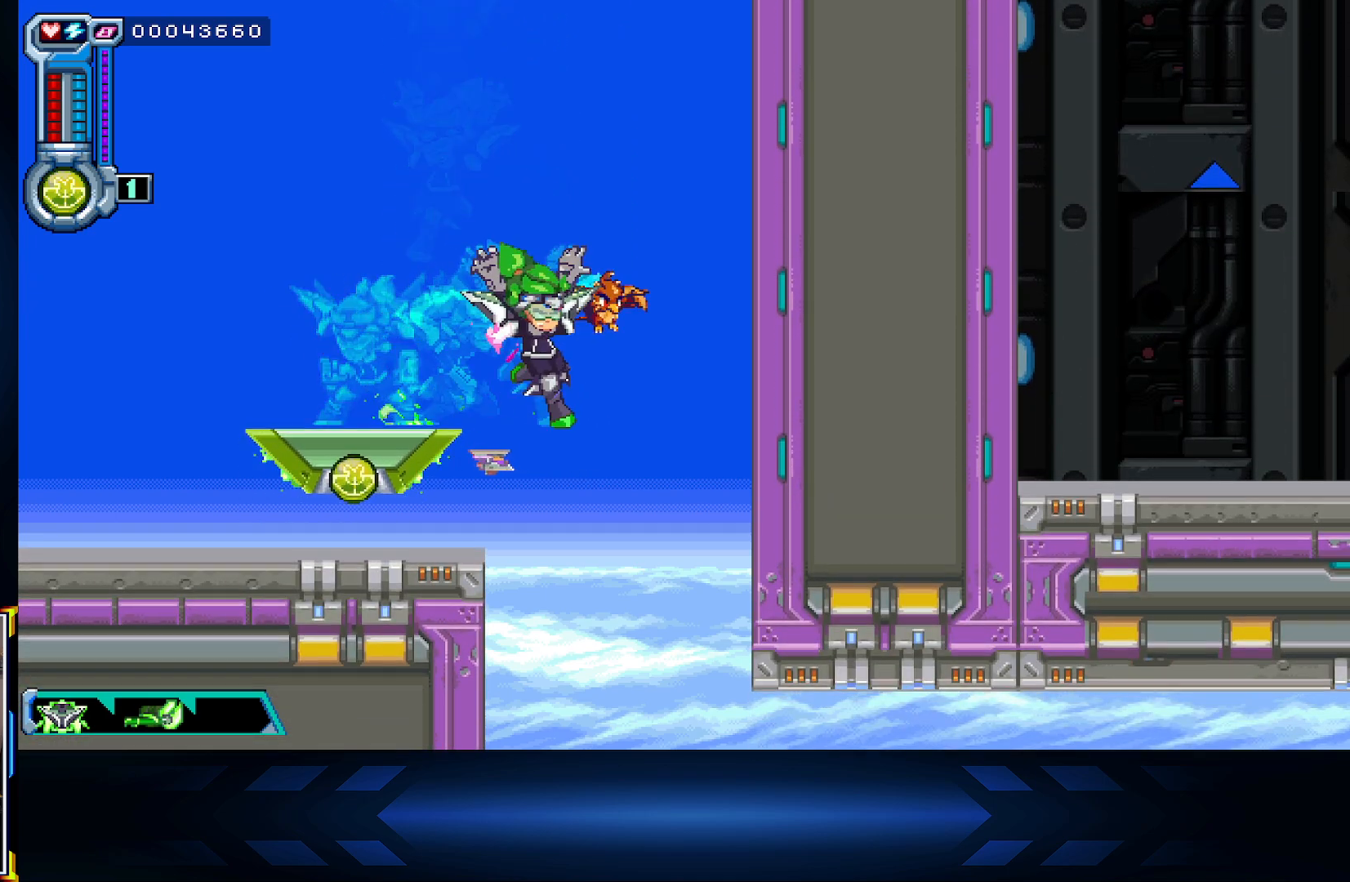
{"buttons": ["DPAD_LEFT"], "left_stick": "center", "right_stick": "center", "events": [[17, "DPAD_RIGHT", "up"], [167, "DPAD_LEFT", "down"]]}
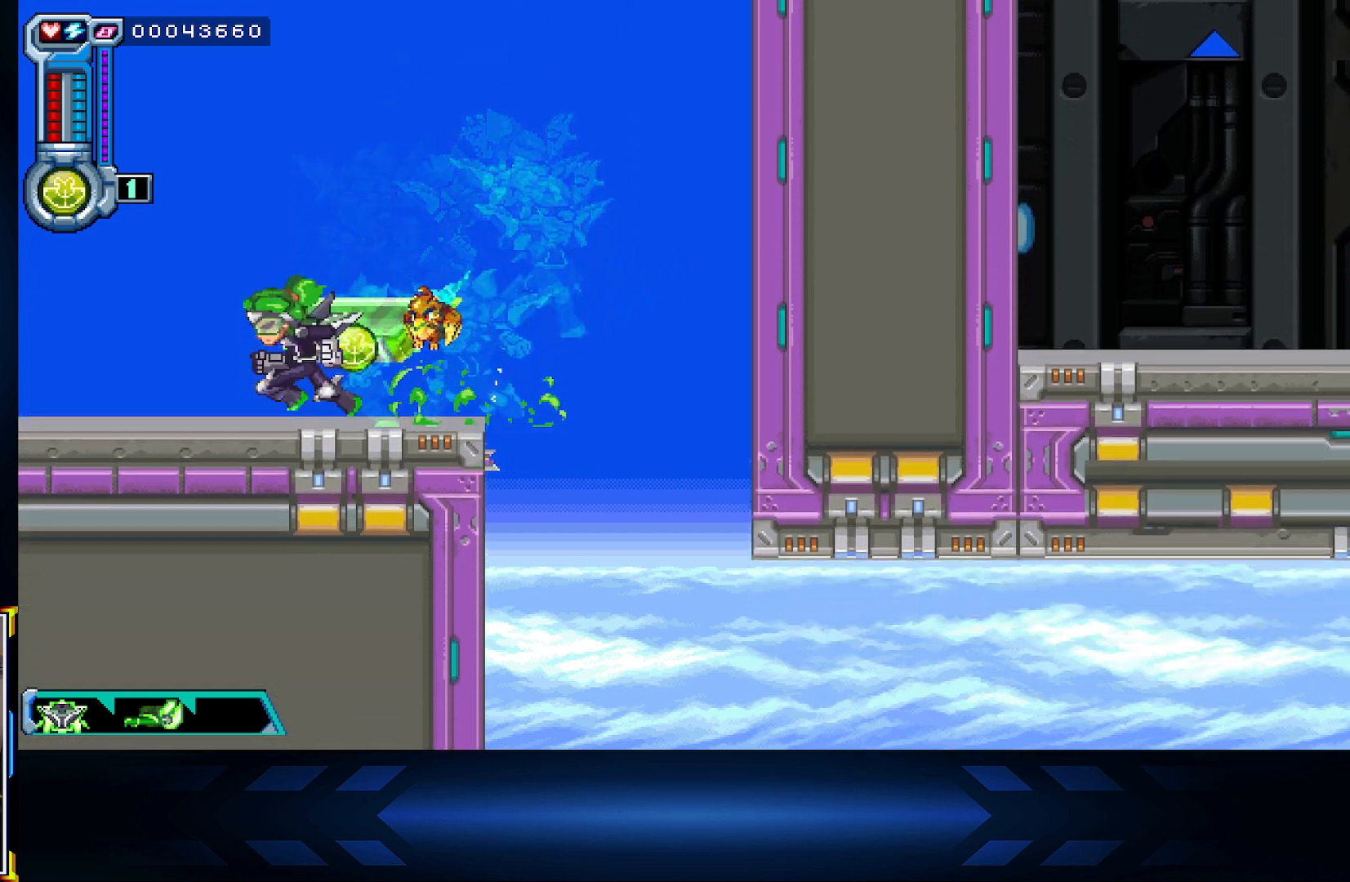
{"buttons": [], "left_stick": "center", "right_stick": "center", "events": [[33, "DPAD_LEFT", "up"], [67, "DPAD_RIGHT", "down"], [450, "DPAD_RIGHT", "up"]]}
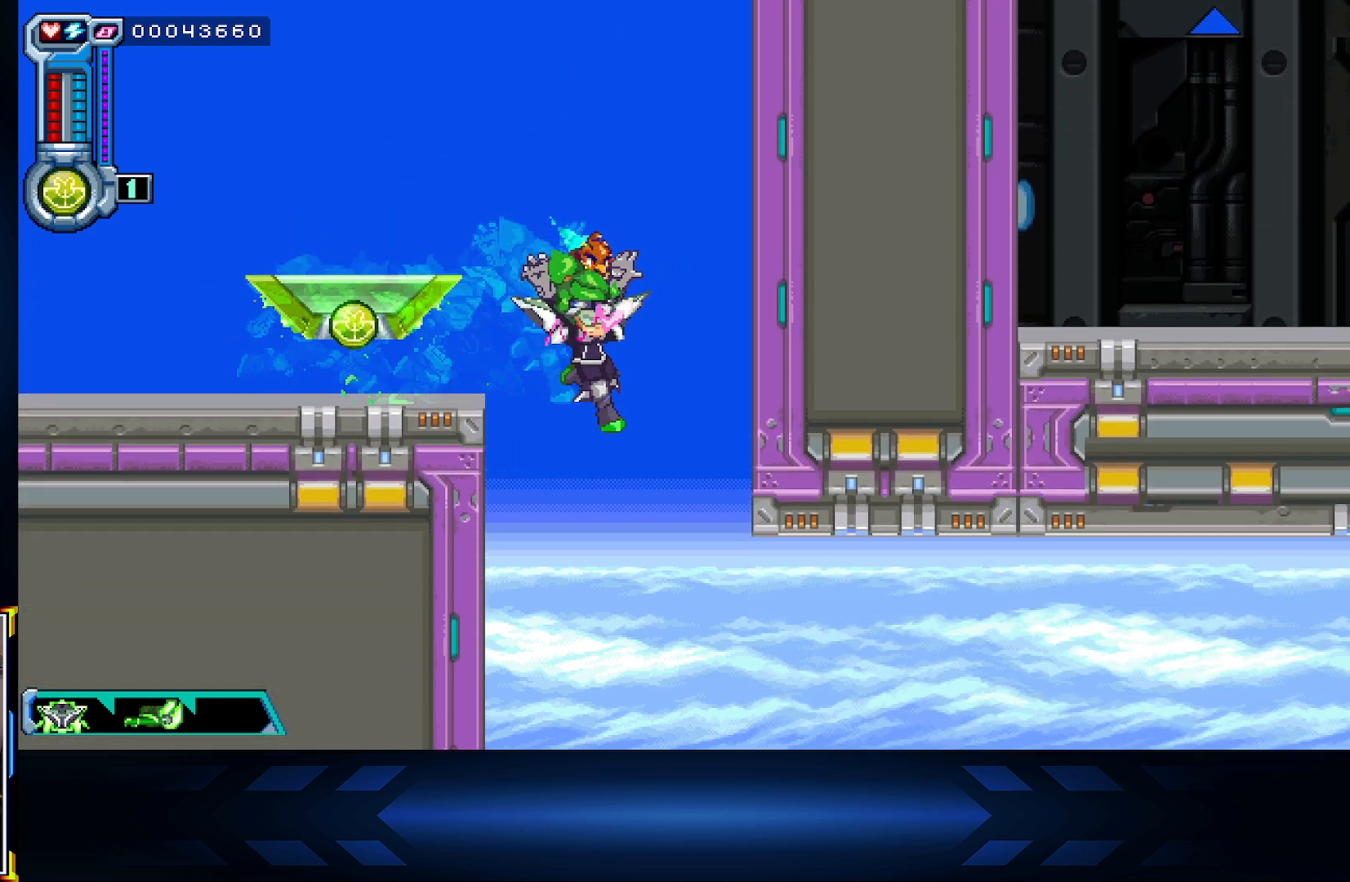
{"buttons": ["DPAD_LEFT"], "left_stick": "center", "right_stick": "center", "events": [[50, "DPAD_LEFT", "down"]]}
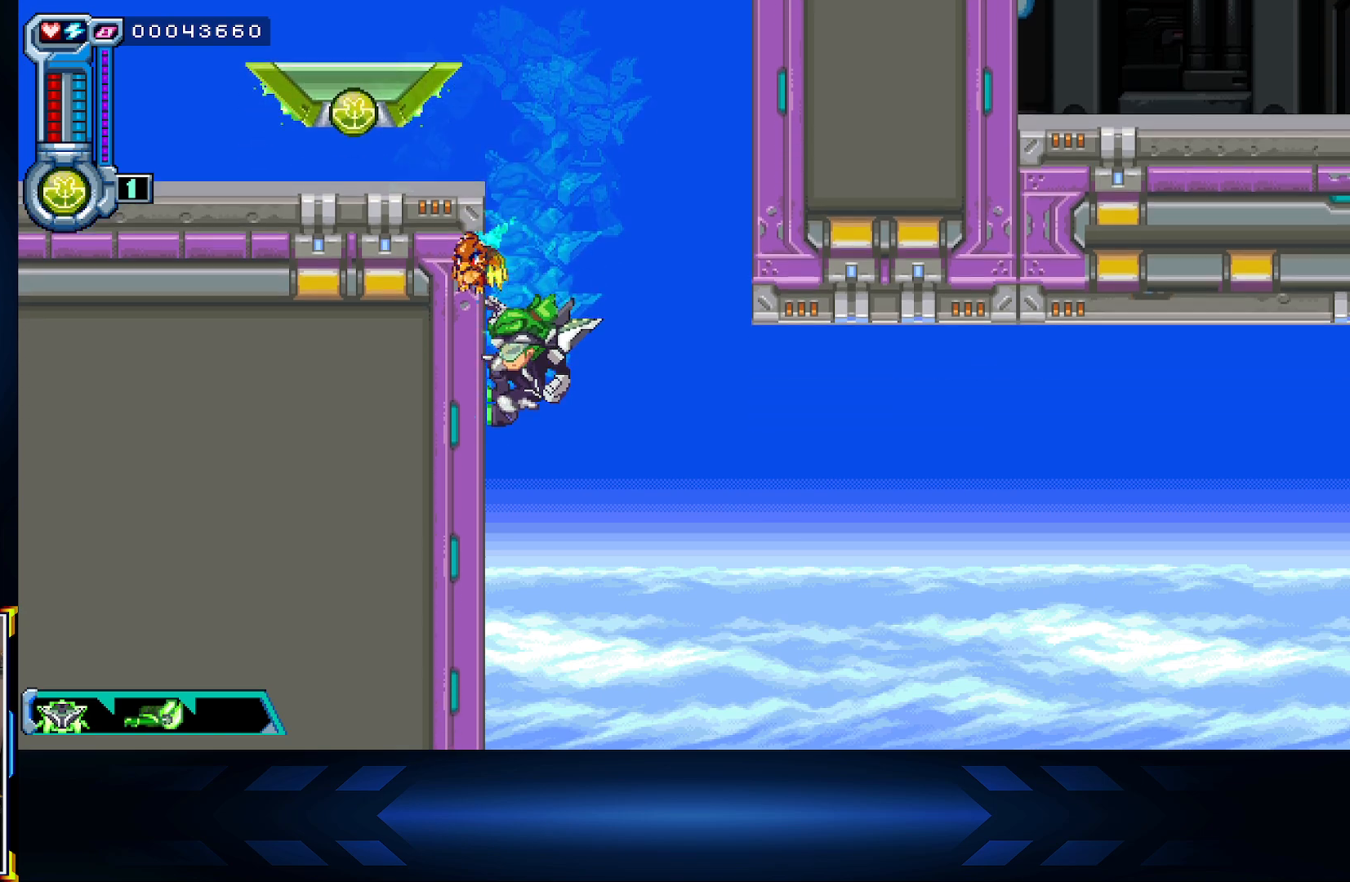
{"buttons": ["DPAD_LEFT"], "left_stick": "center", "right_stick": "center", "events": []}
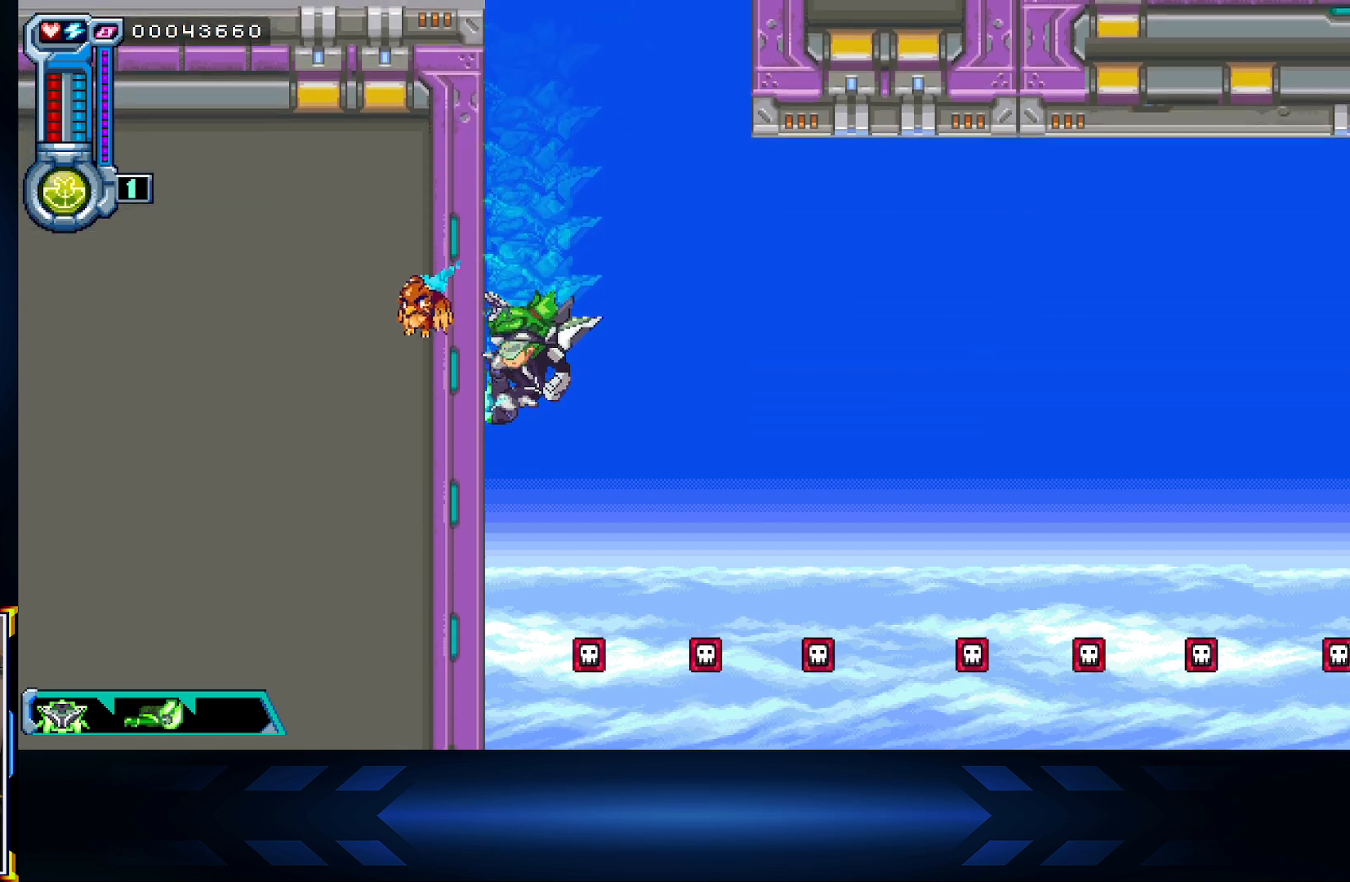
{"buttons": ["A", "DPAD_RIGHT"], "left_stick": "center", "right_stick": "center", "events": [[167, "A", "down"], [217, "DPAD_LEFT", "up"], [233, "DPAD_RIGHT", "down"], [383, "A", "up"], [467, "A", "down"]]}